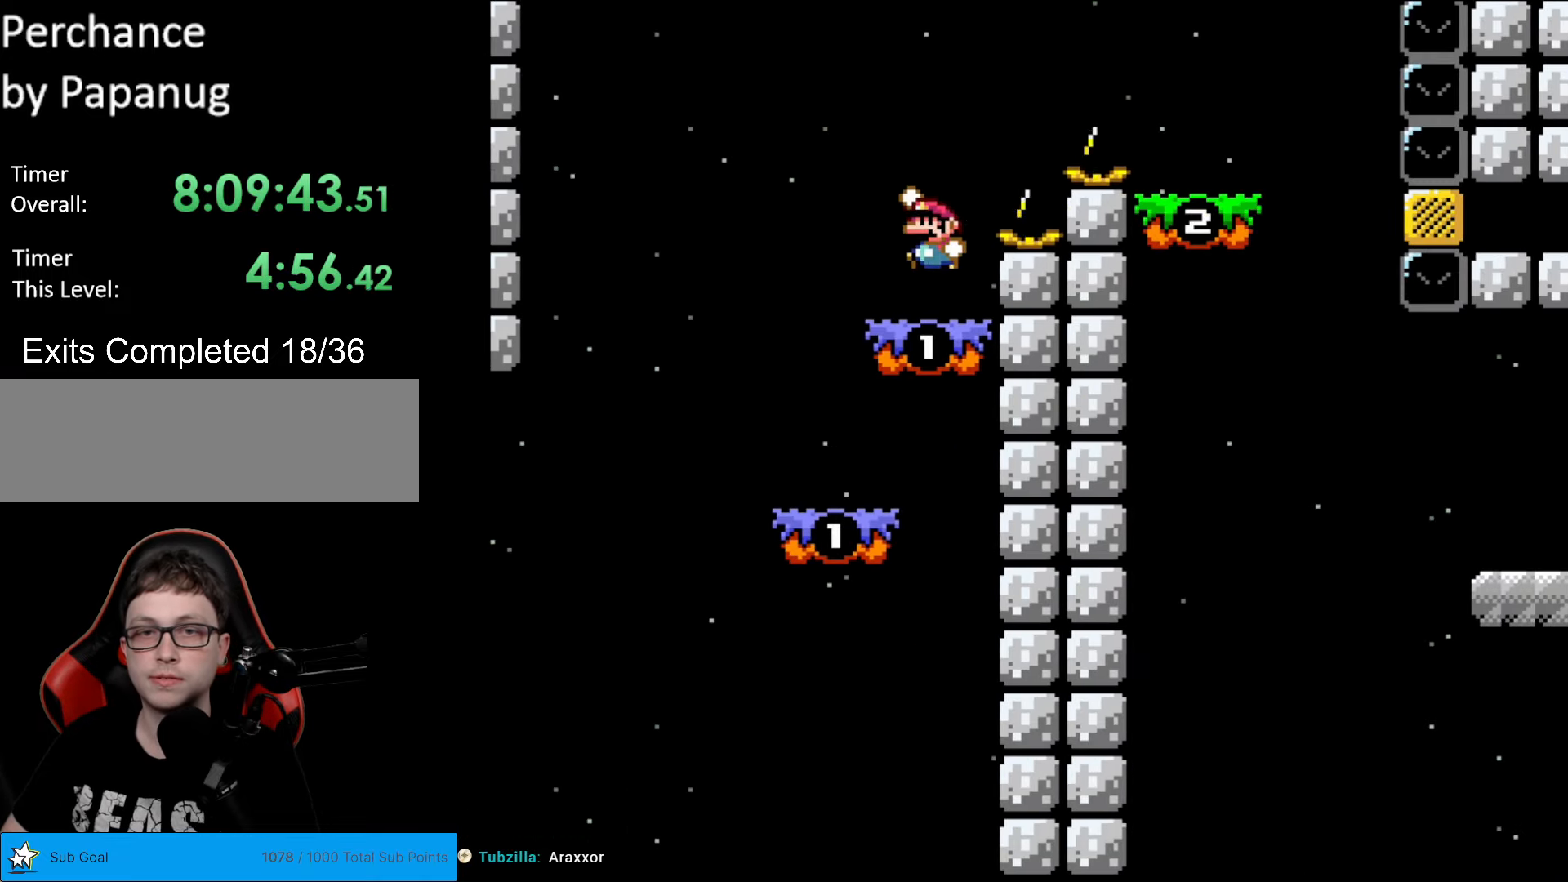
Gameplay with a controller (Nintendo layout); each line is a JSON object with the inputs held at the frame after it. "events" lists button and stick changes between this image and that frame as [ms after this image, input, new state], when the widget could be followed in between. Not read: L3 R3.
{"buttons": ["B", "Y", "DPAD_RIGHT"], "events": [[35, "DPAD_RIGHT", "down"], [227, "B", "down"], [332, "DPAD_RIGHT", "up"], [490, "DPAD_RIGHT", "down"]]}
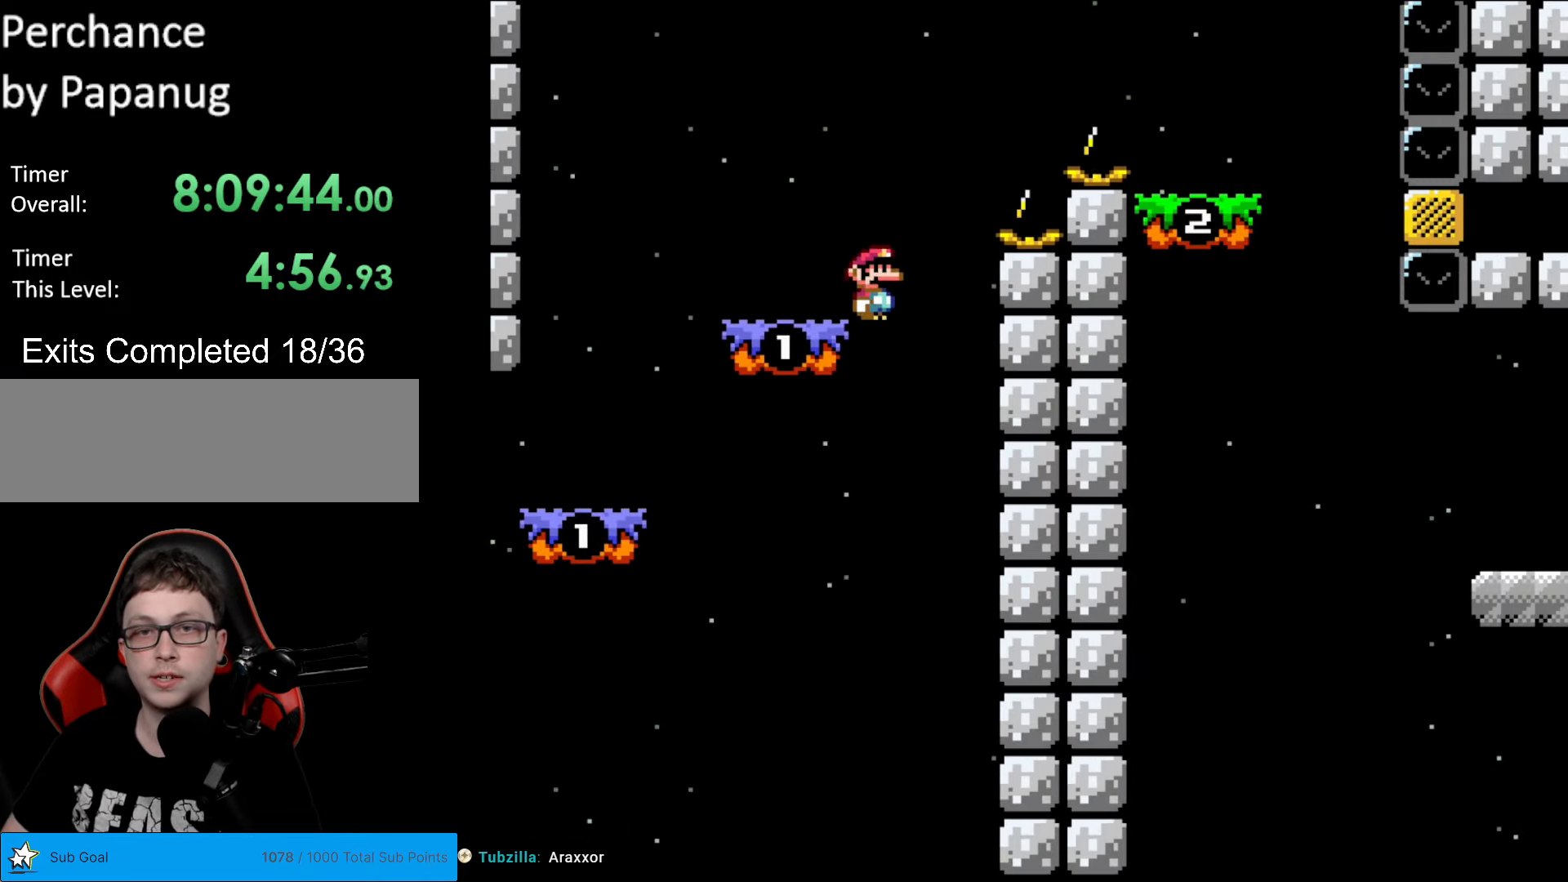
{"buttons": ["Y"], "events": [[402, "B", "up"], [402, "DPAD_RIGHT", "up"]]}
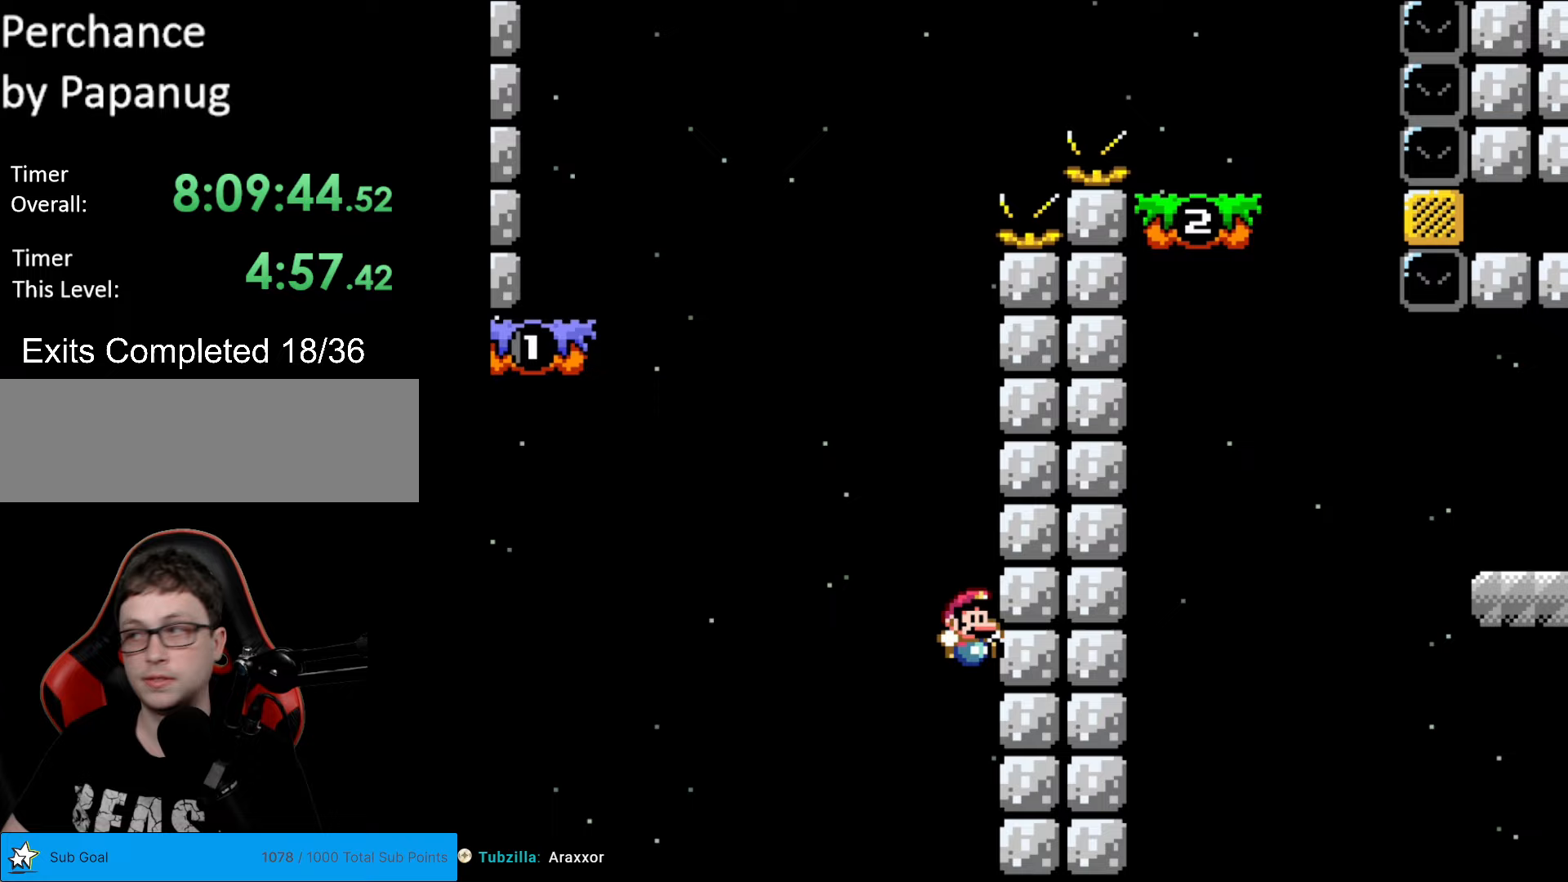
{"buttons": [], "events": [[35, "Y", "up"]]}
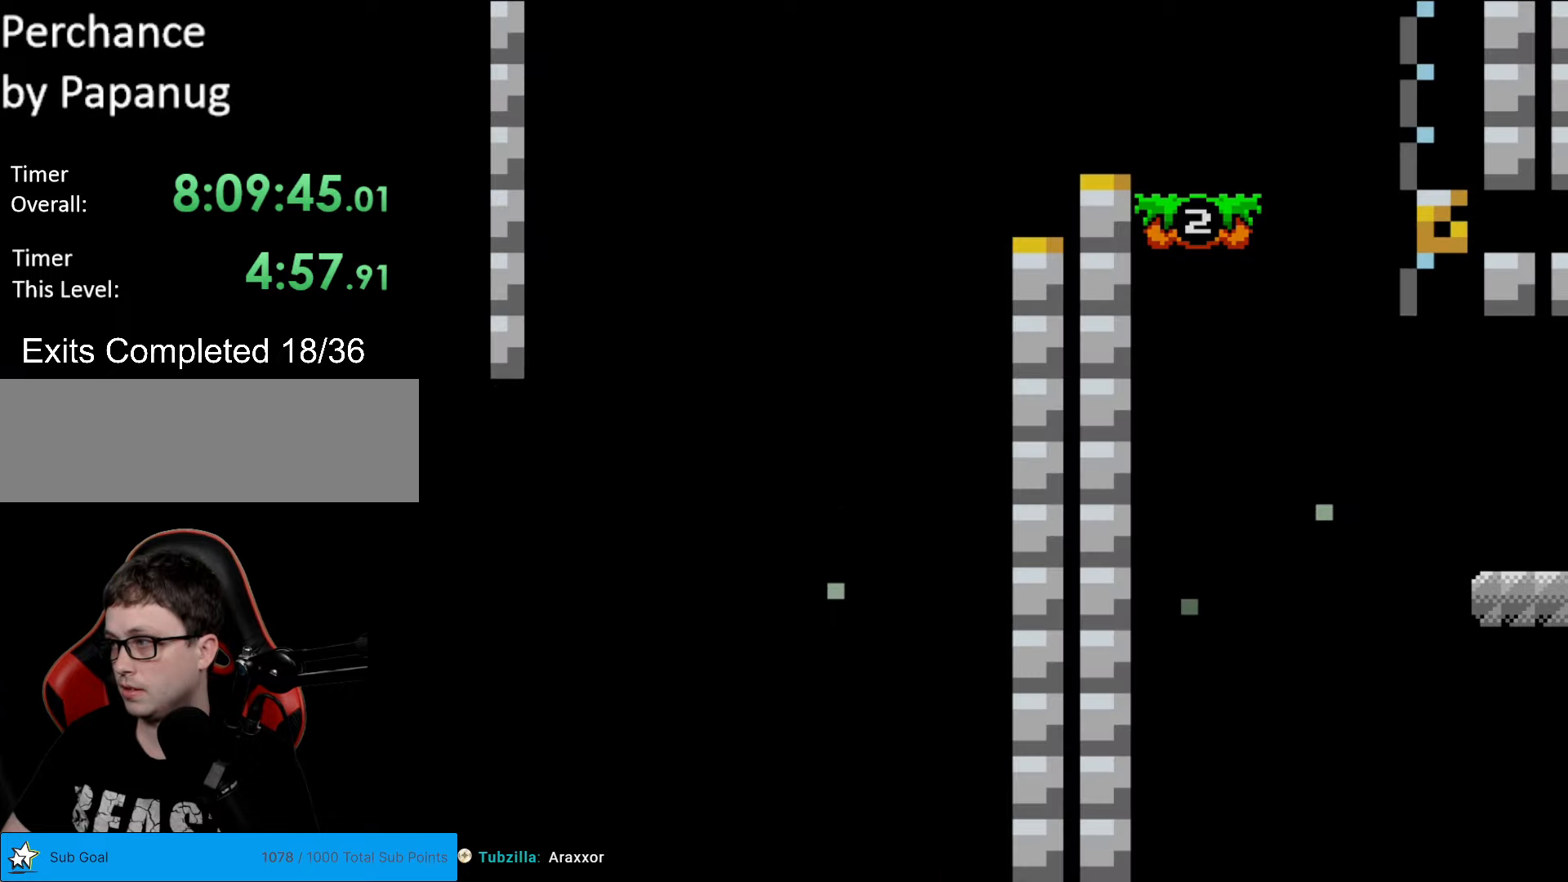
{"buttons": [], "events": []}
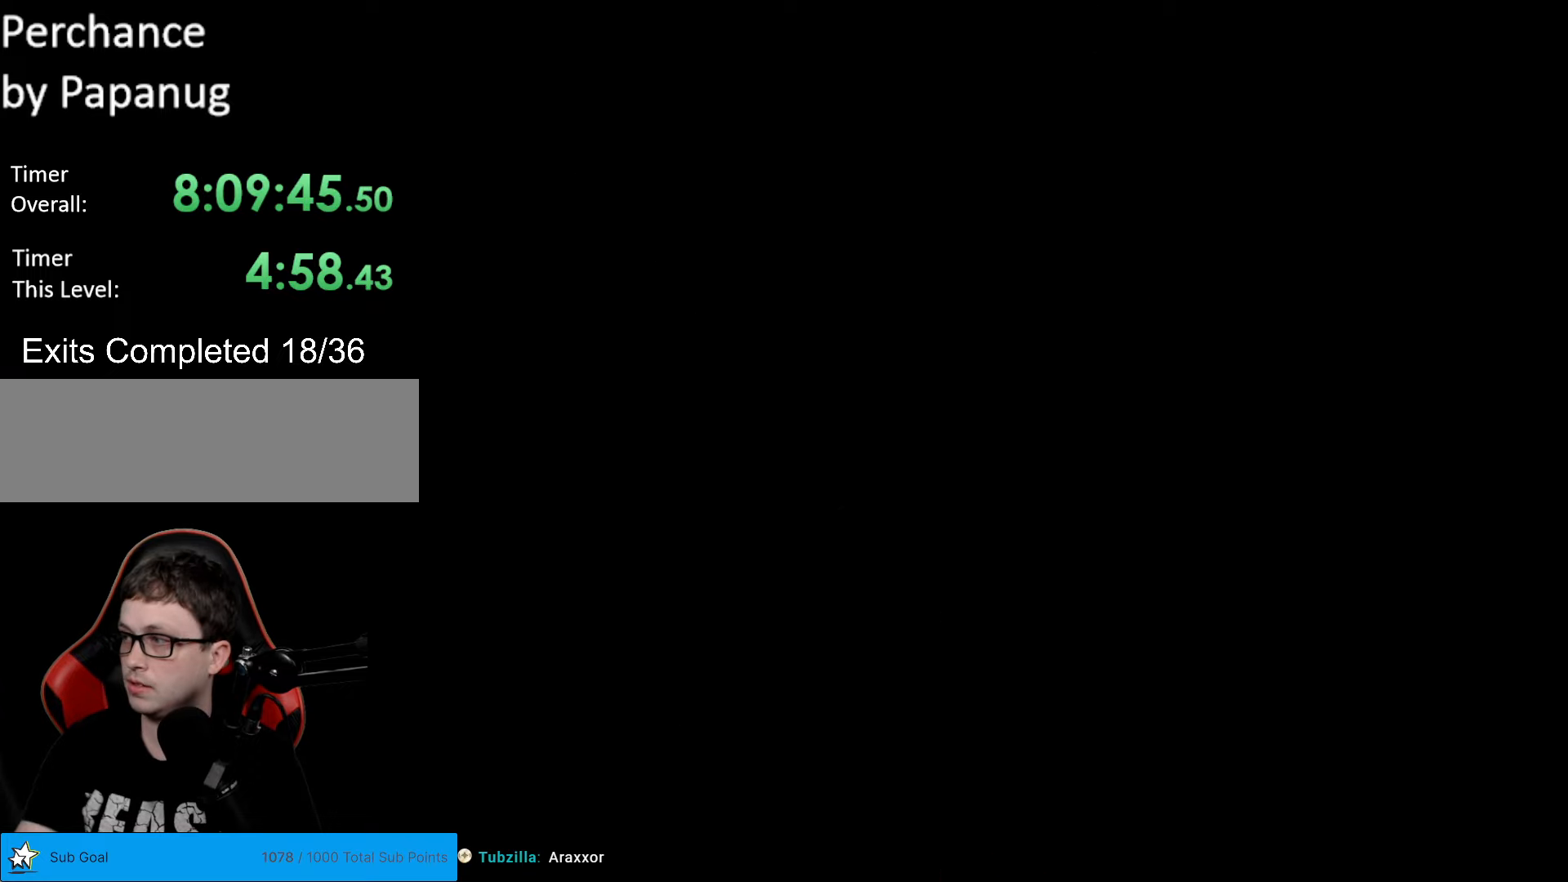
{"buttons": [], "events": []}
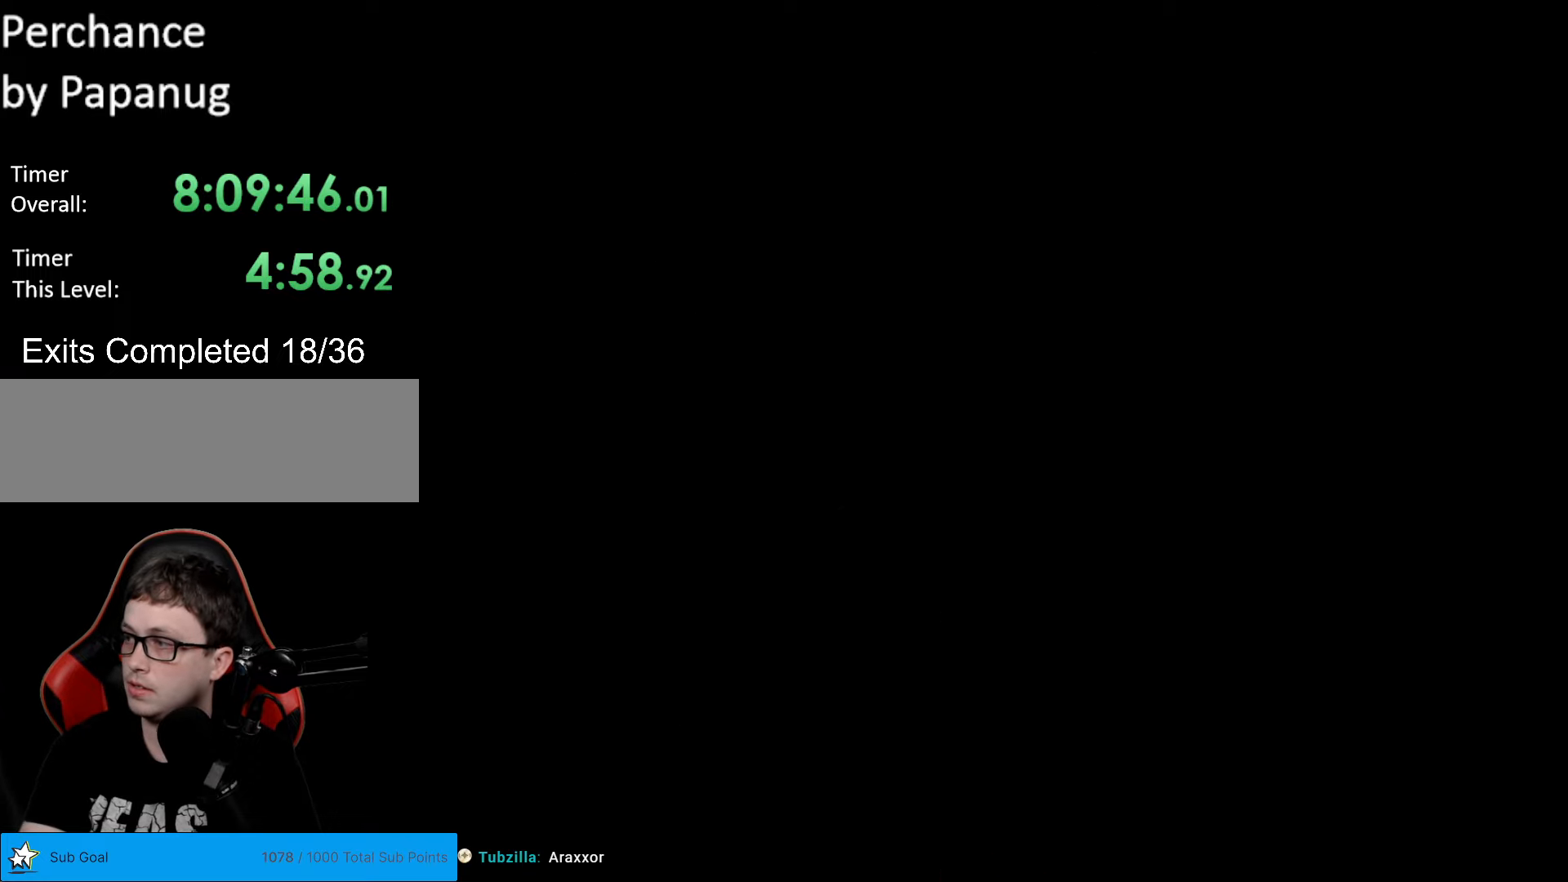
{"buttons": [], "events": []}
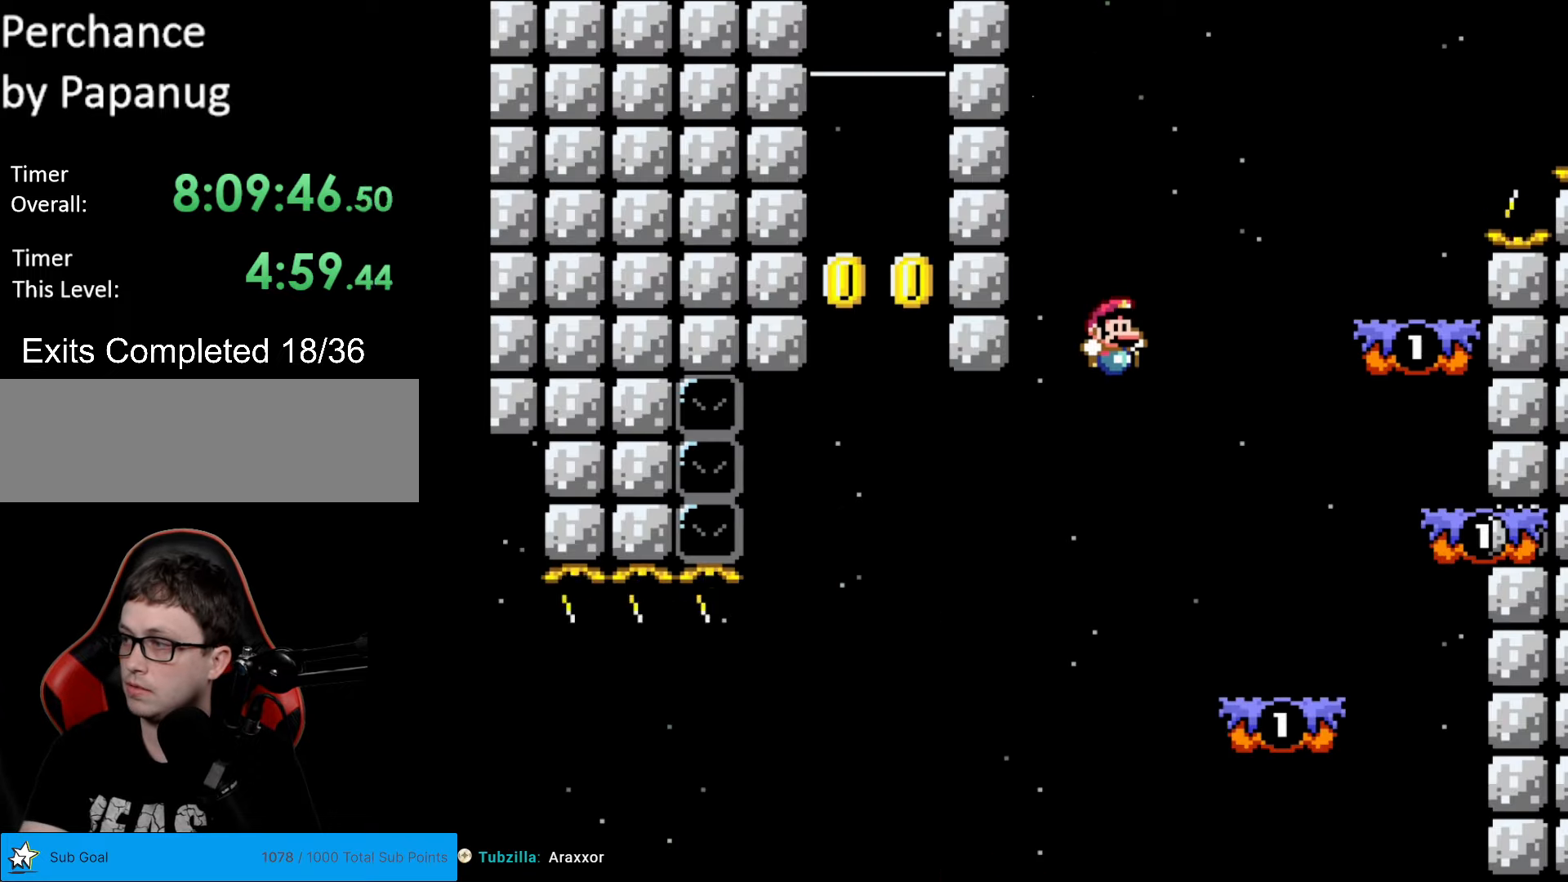
{"buttons": [], "events": []}
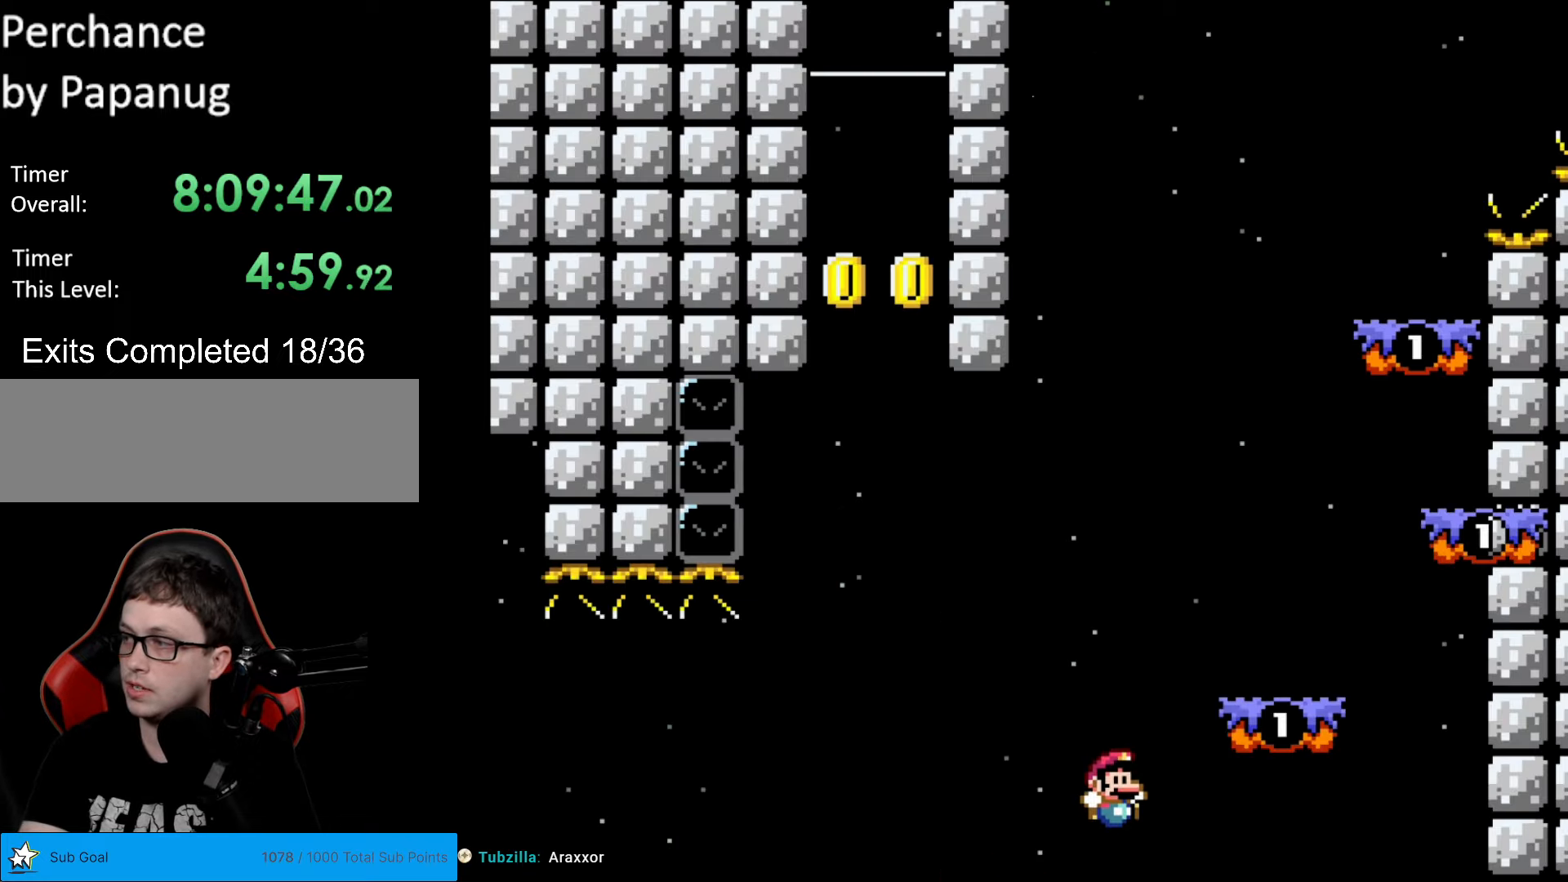
{"buttons": [], "events": []}
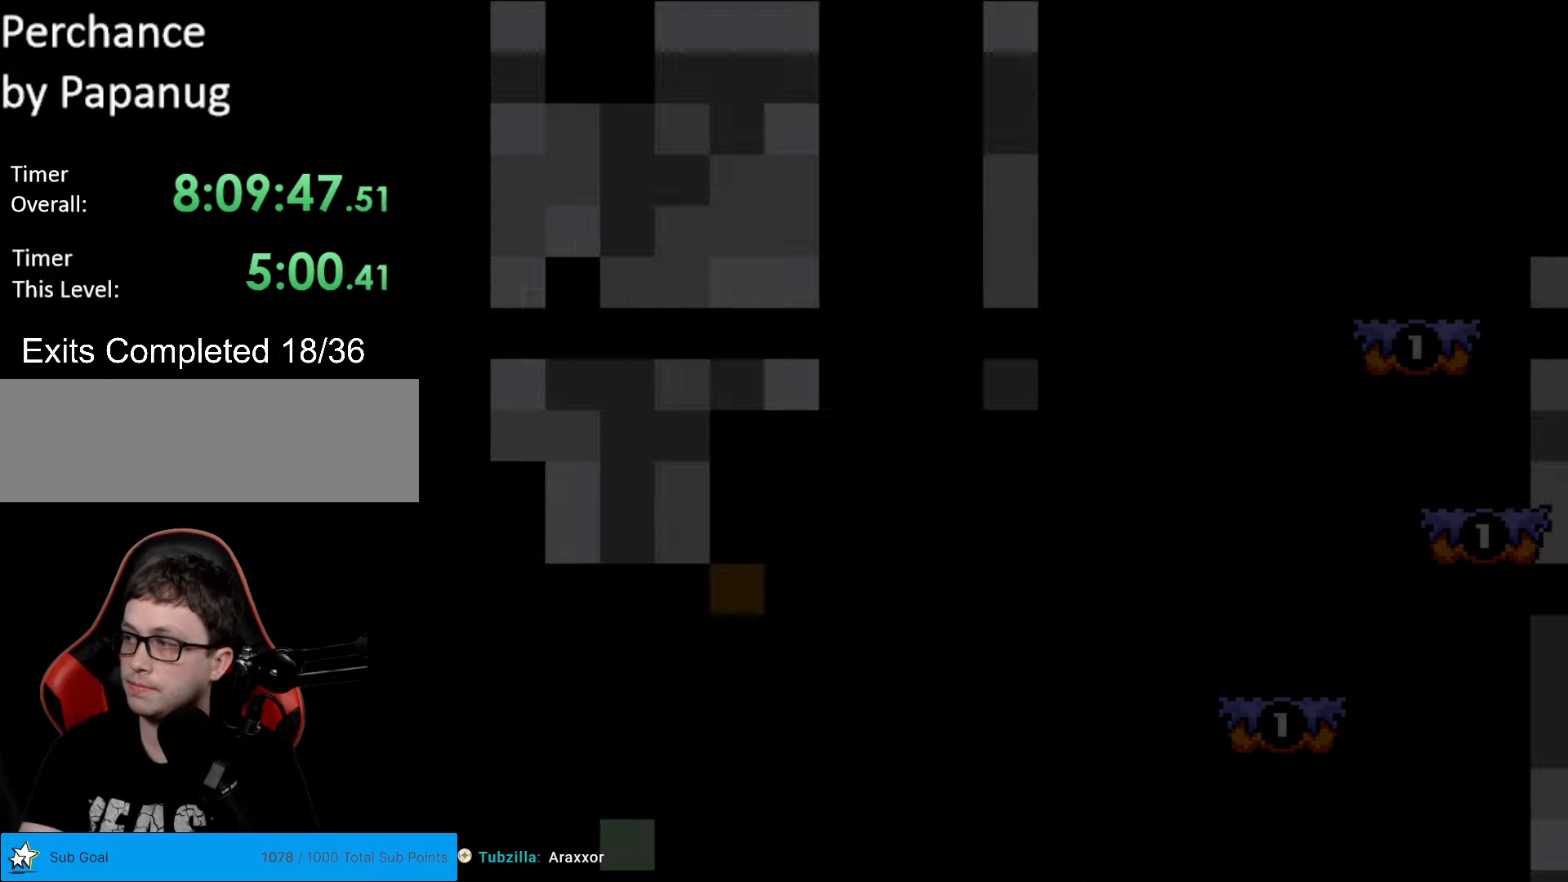
{"buttons": [], "events": []}
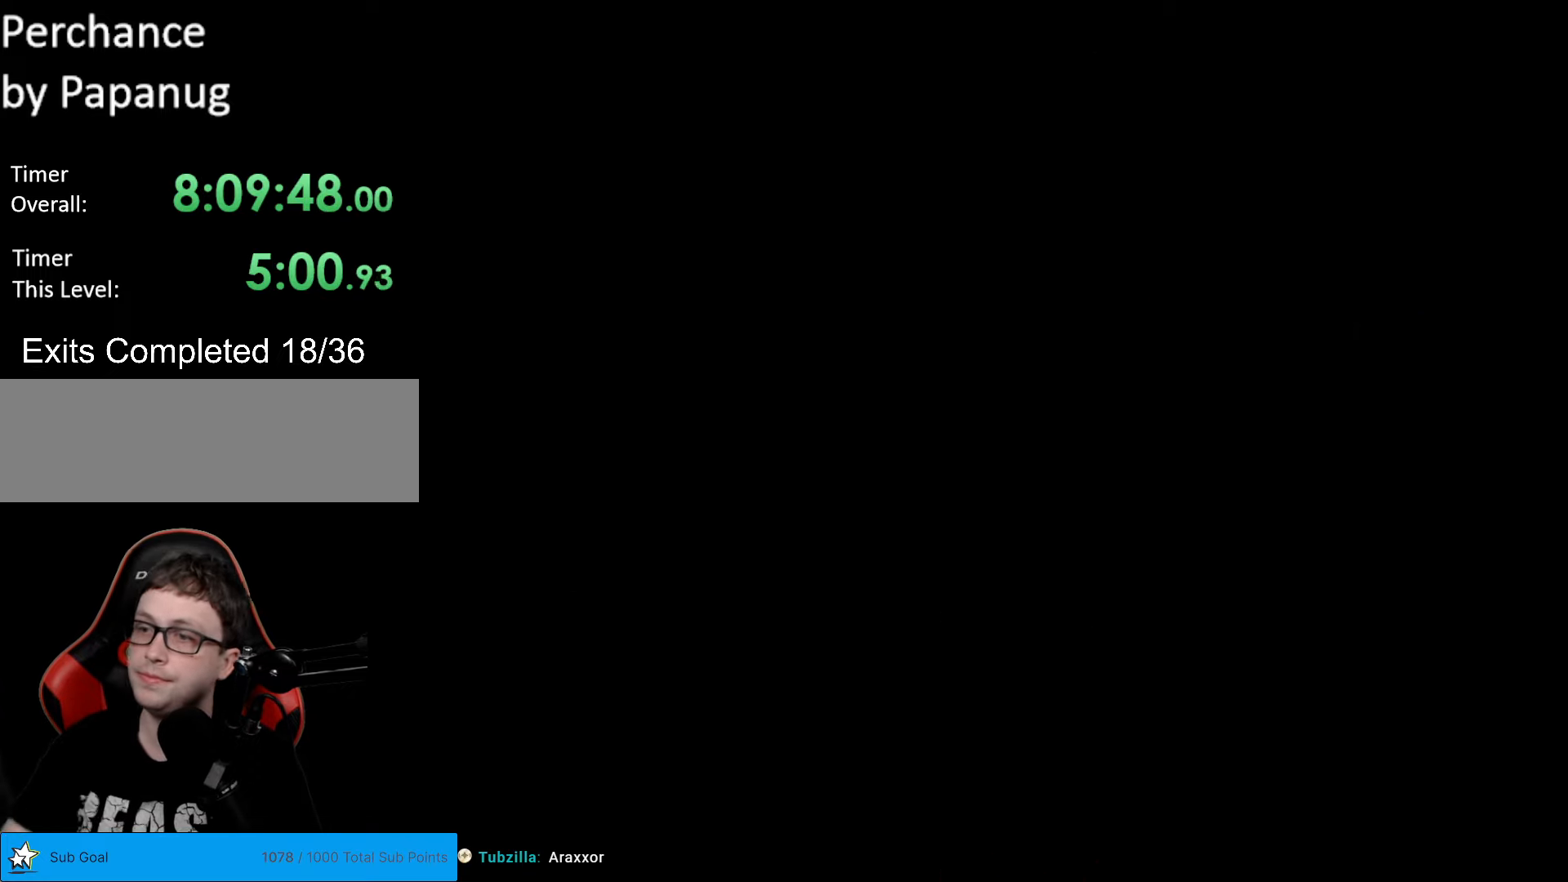
{"buttons": ["B", "Y"], "events": [[473, "B", "down"], [473, "Y", "down"]]}
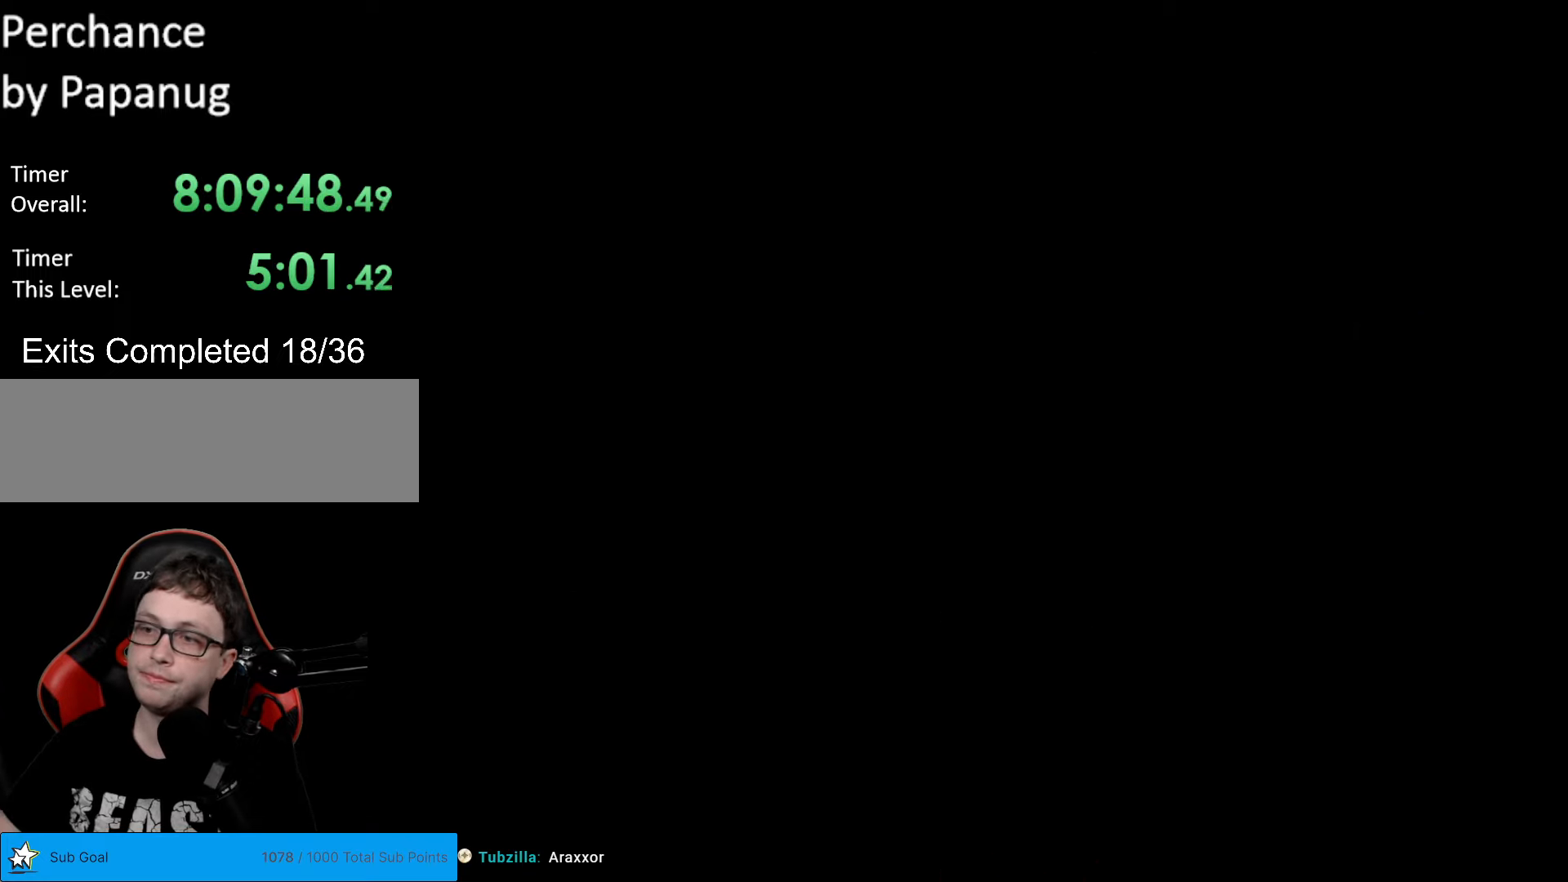
{"buttons": ["B", "Y", "DPAD_RIGHT"], "events": [[157, "DPAD_RIGHT", "down"]]}
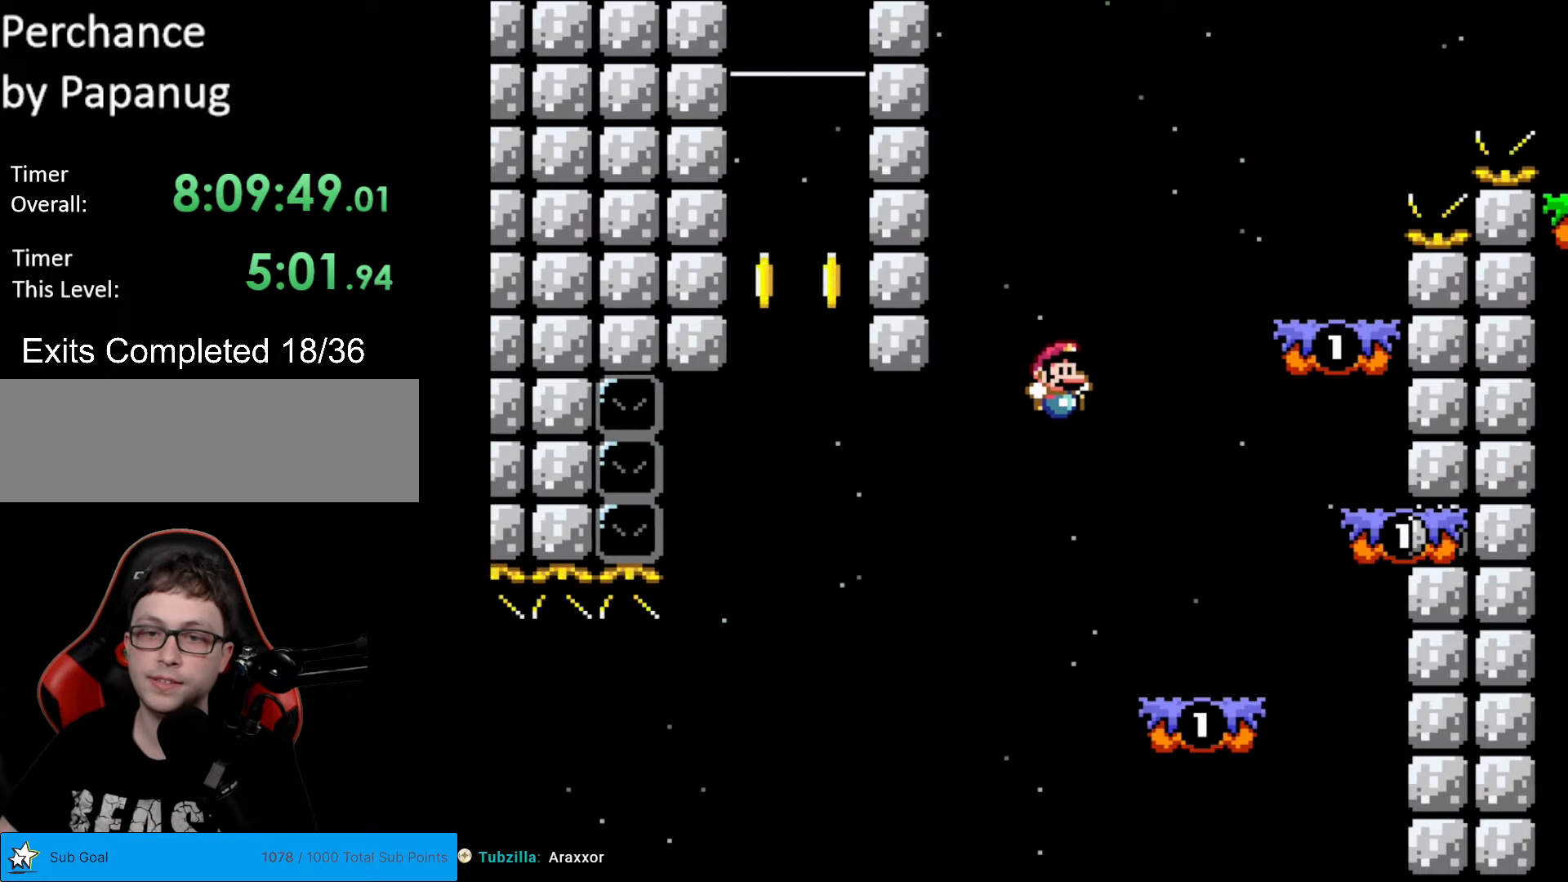
{"buttons": ["Y", "DPAD_RIGHT"], "events": [[35, "B", "up"], [350, "B", "down"], [490, "B", "up"]]}
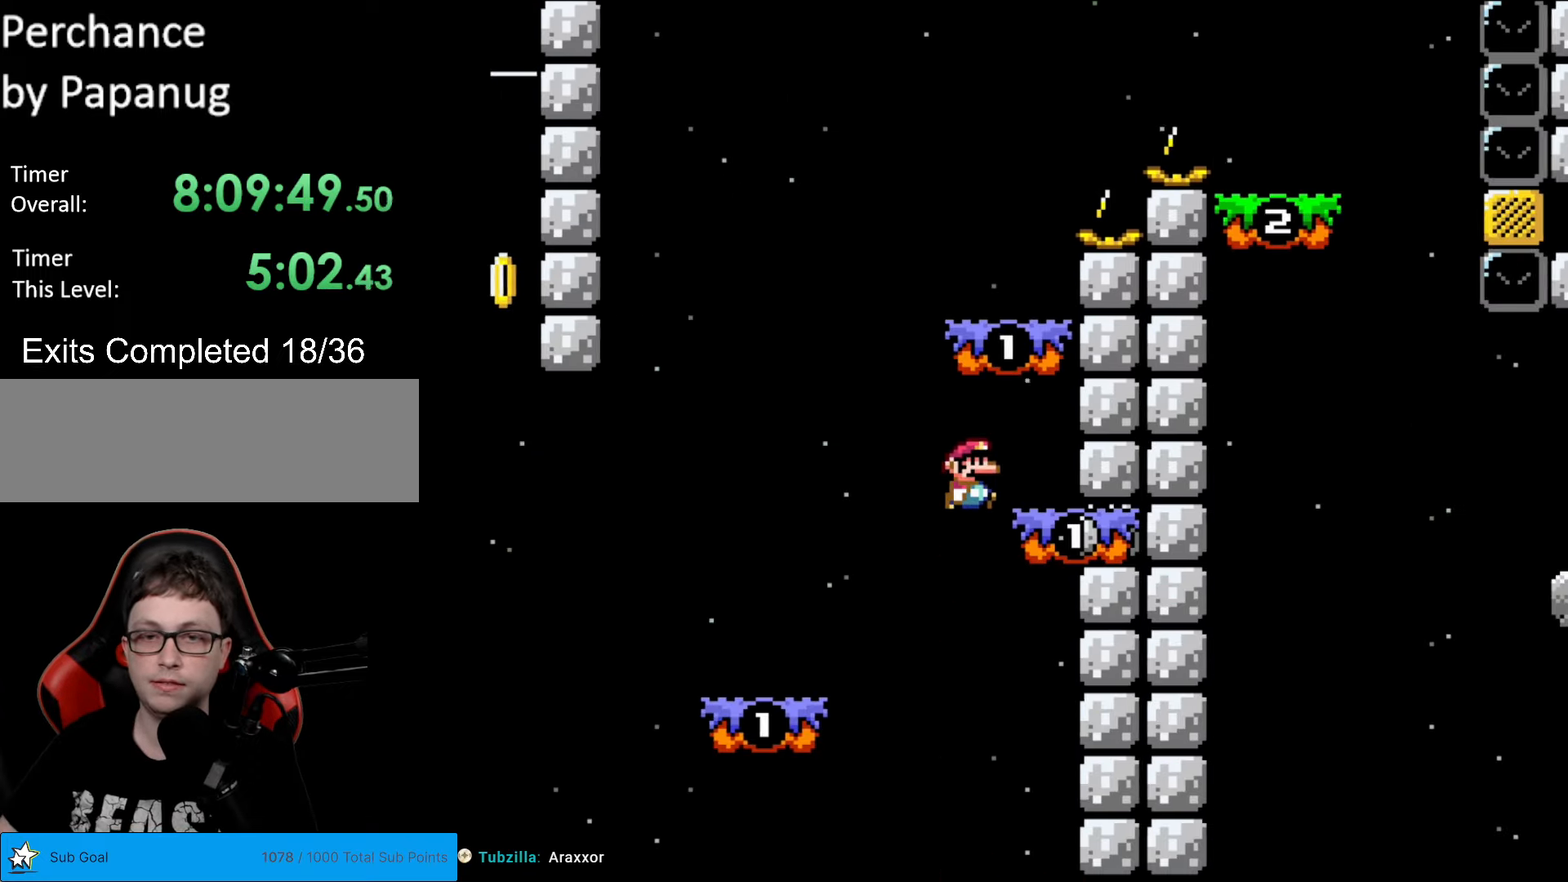
{"buttons": ["Y", "DPAD_RIGHT"], "events": [[87, "DPAD_RIGHT", "up"], [227, "DPAD_LEFT", "down"], [279, "B", "down"], [437, "DPAD_LEFT", "up"], [489, "B", "up"], [489, "DPAD_RIGHT", "down"]]}
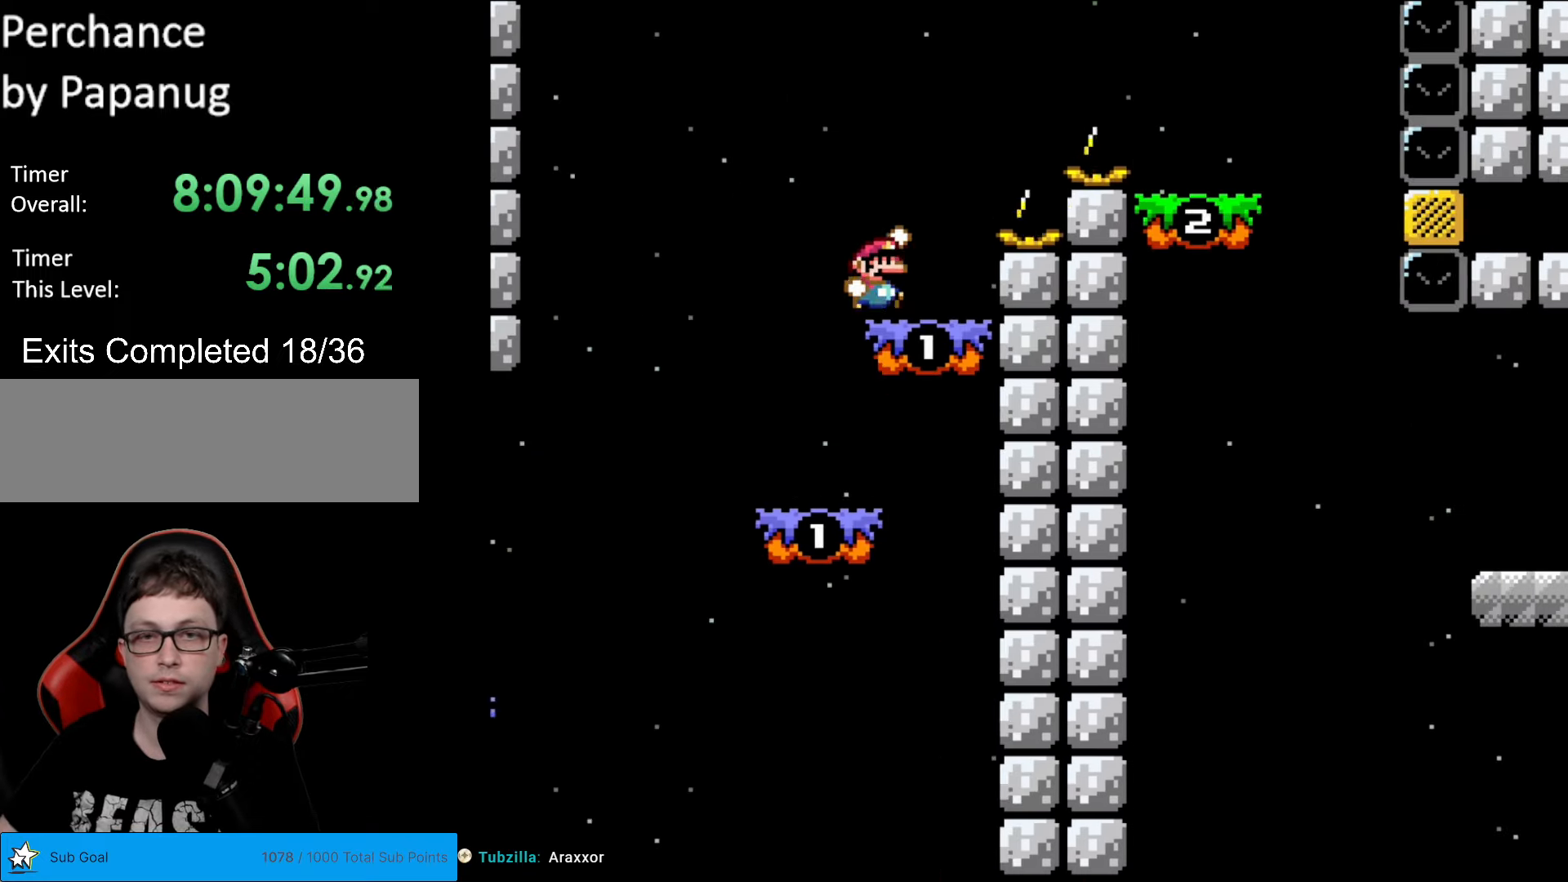
{"buttons": ["B", "Y", "DPAD_RIGHT"], "events": [[245, "B", "down"]]}
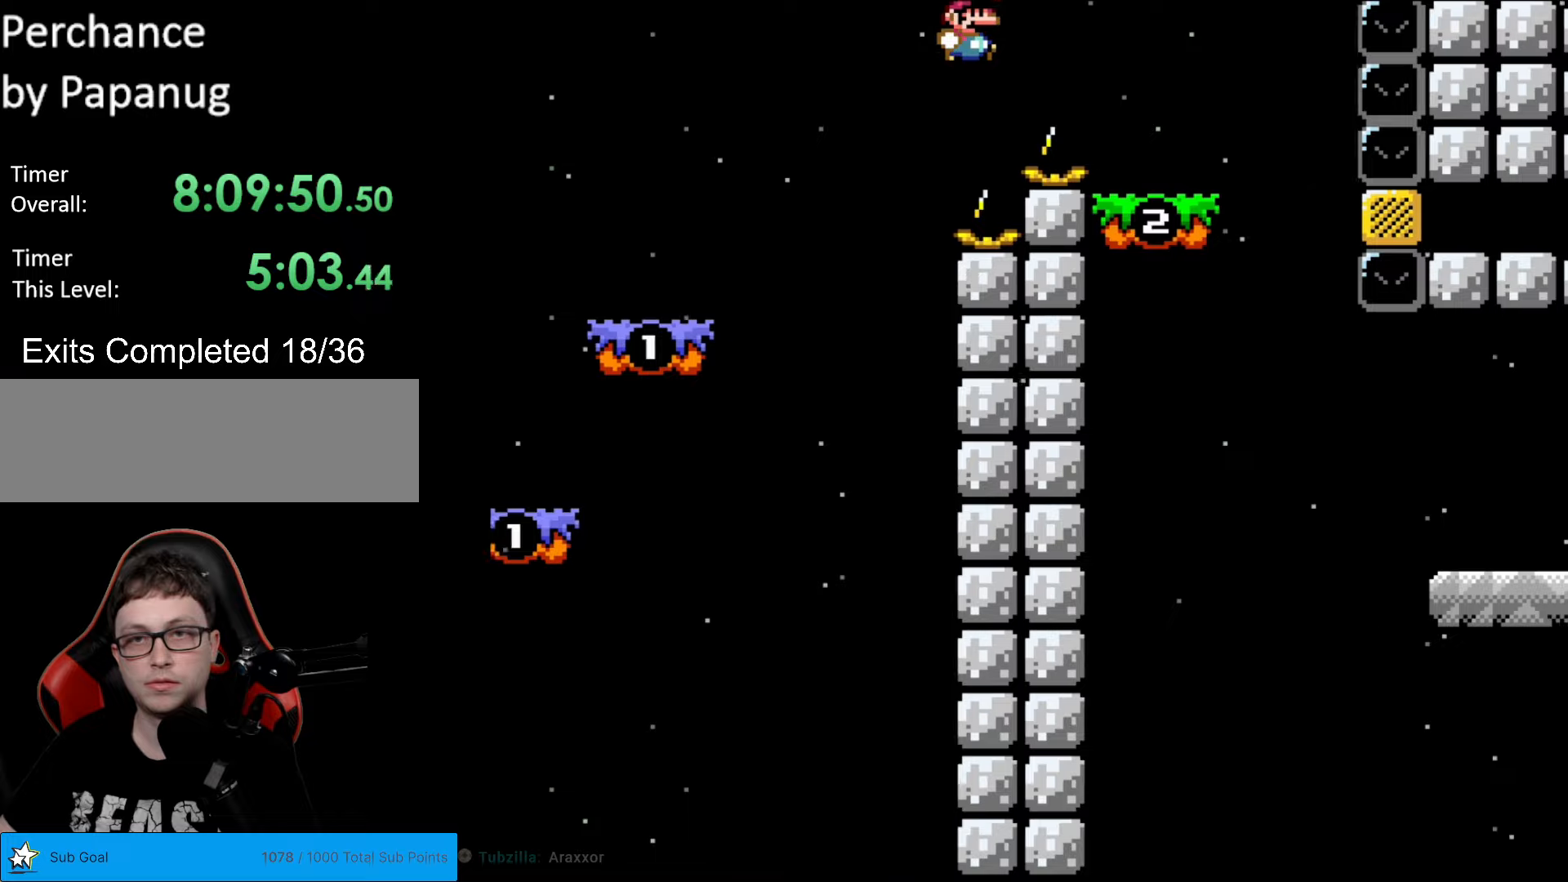
{"buttons": ["Y"], "events": [[245, "B", "up"], [298, "DPAD_LEFT", "down"], [298, "DPAD_RIGHT", "up"], [420, "DPAD_LEFT", "up"]]}
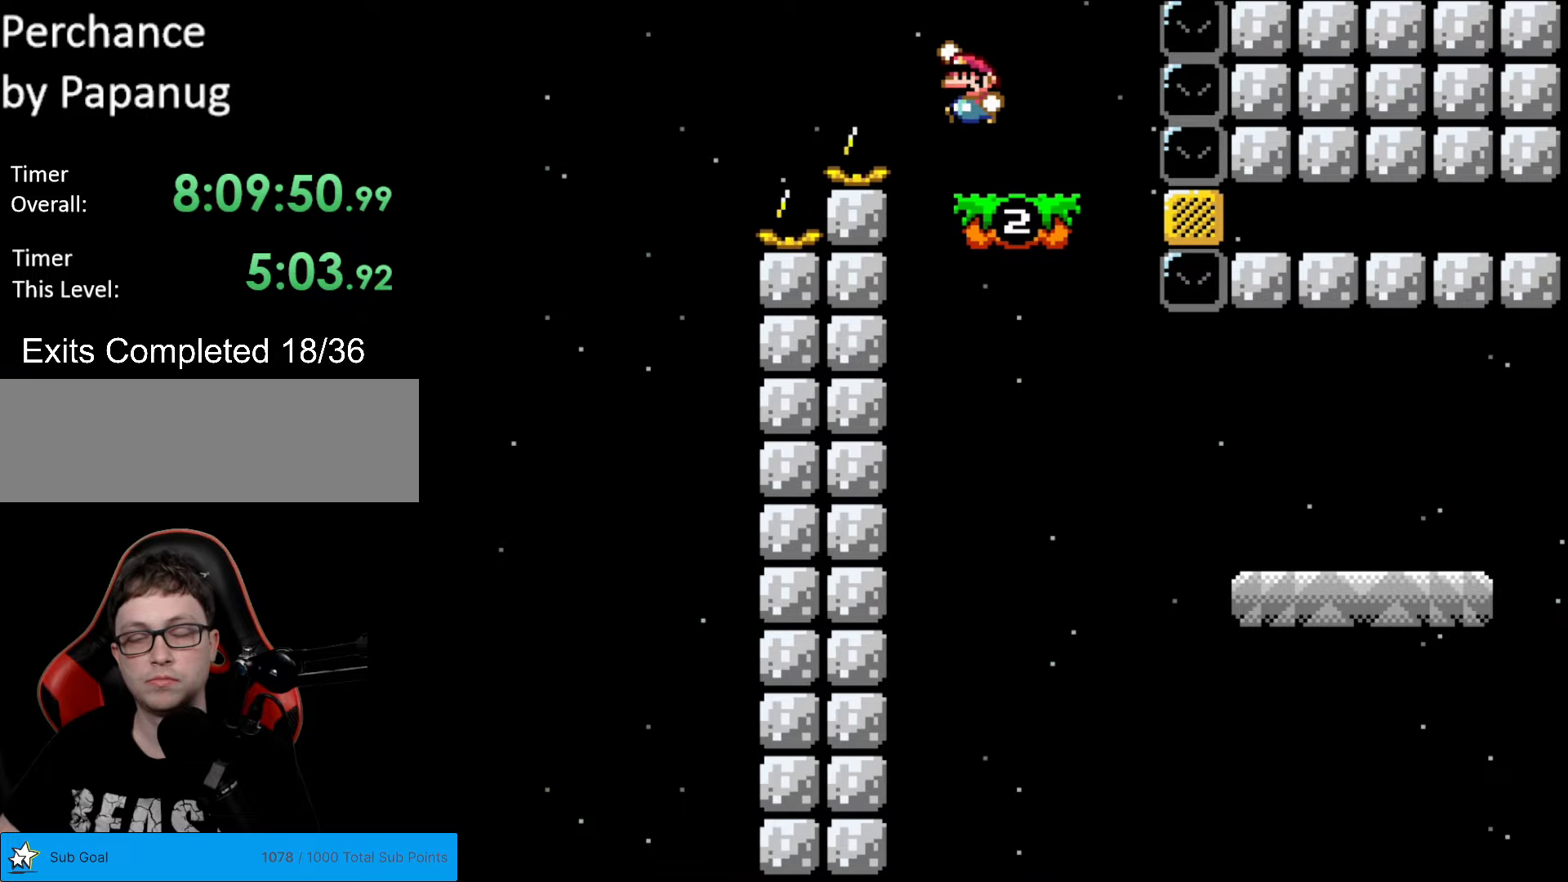
{"buttons": ["Y", "DPAD_RIGHT"], "events": [[140, "DPAD_RIGHT", "down"]]}
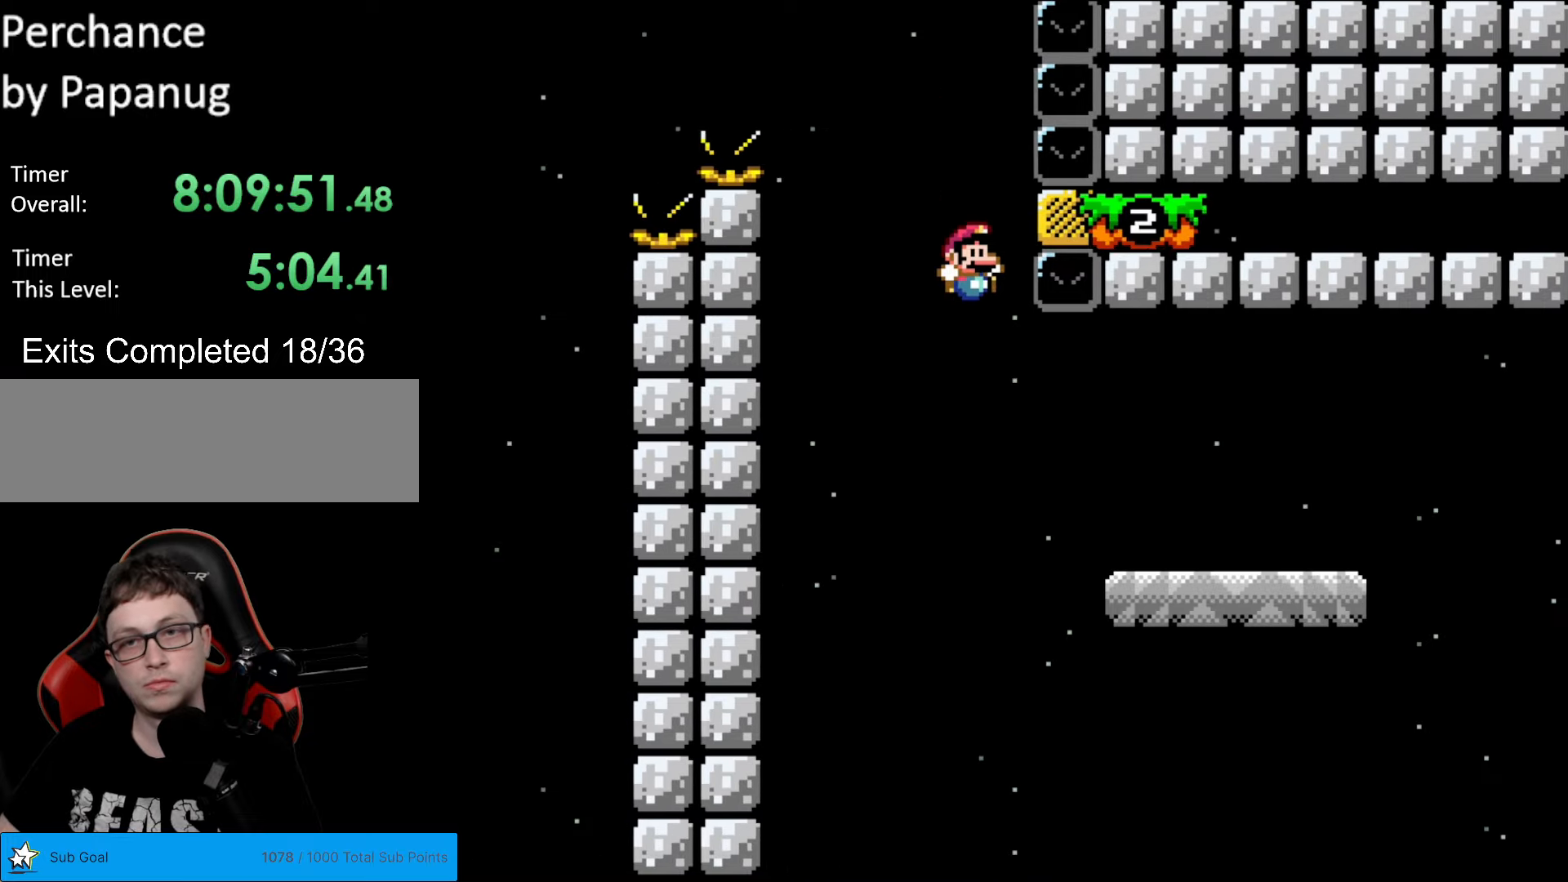
{"buttons": ["Y", "DPAD_RIGHT"], "events": []}
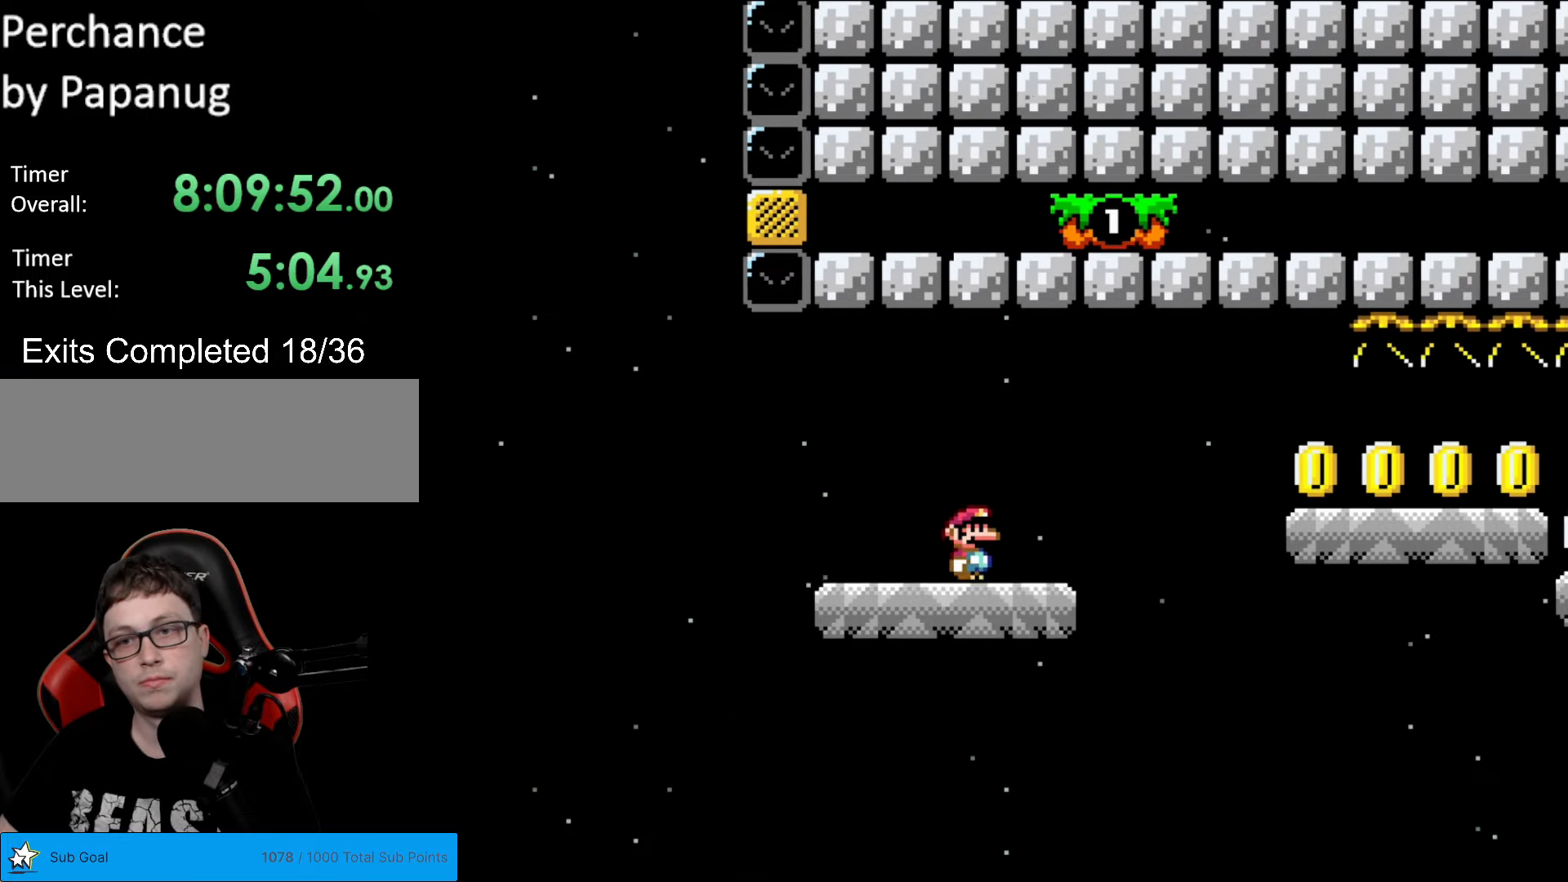
{"buttons": ["Y", "DPAD_RIGHT"], "events": [[70, "B", "down"], [140, "B", "up"], [402, "B", "down"], [490, "B", "up"]]}
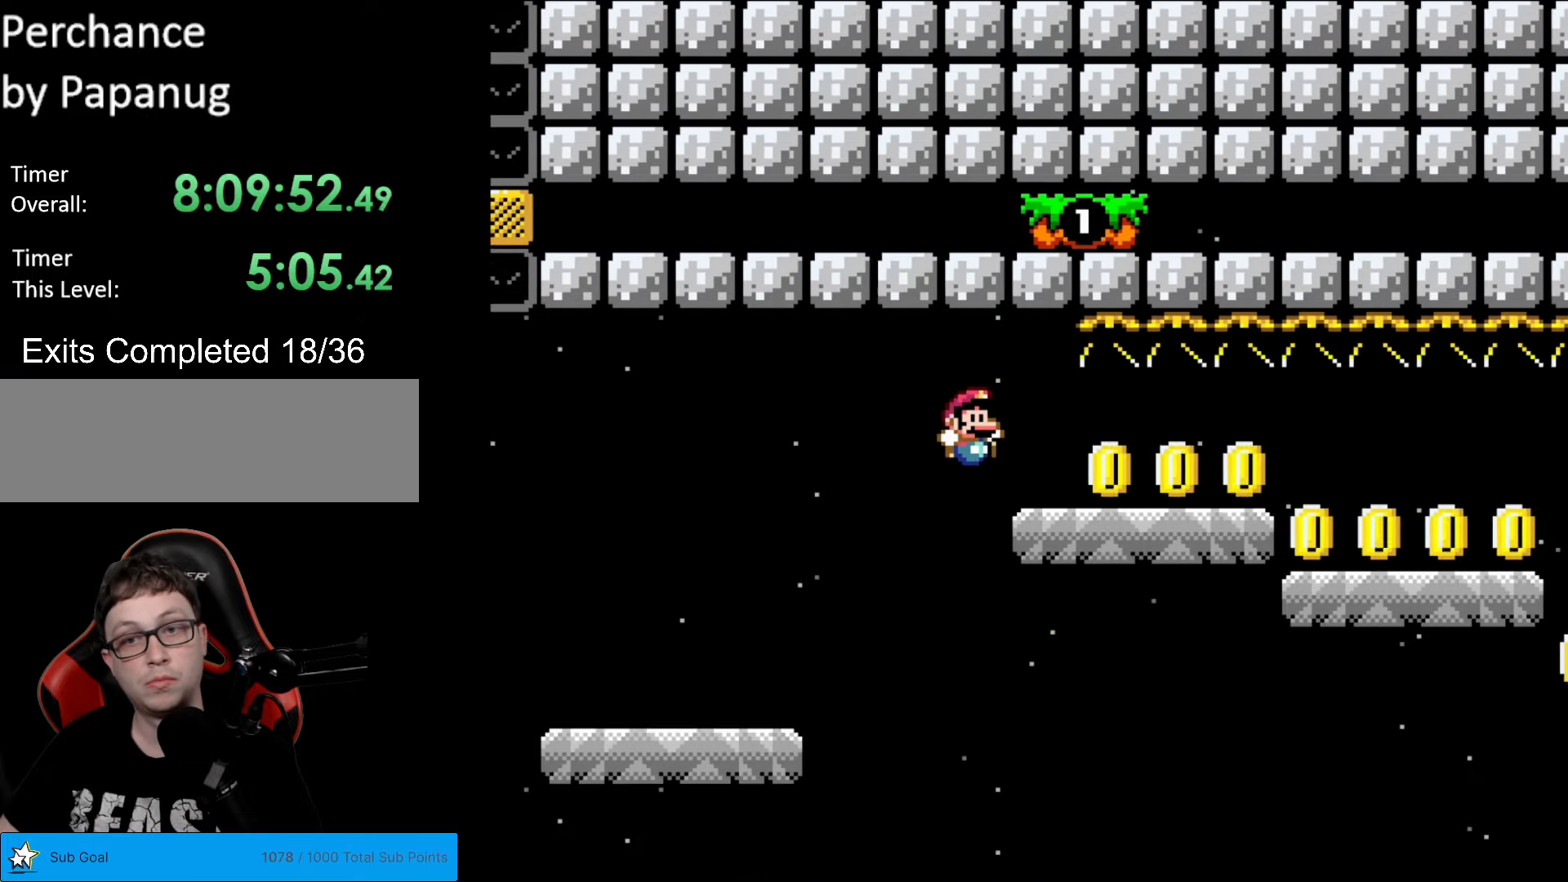
{"buttons": ["Y", "DPAD_RIGHT"], "events": []}
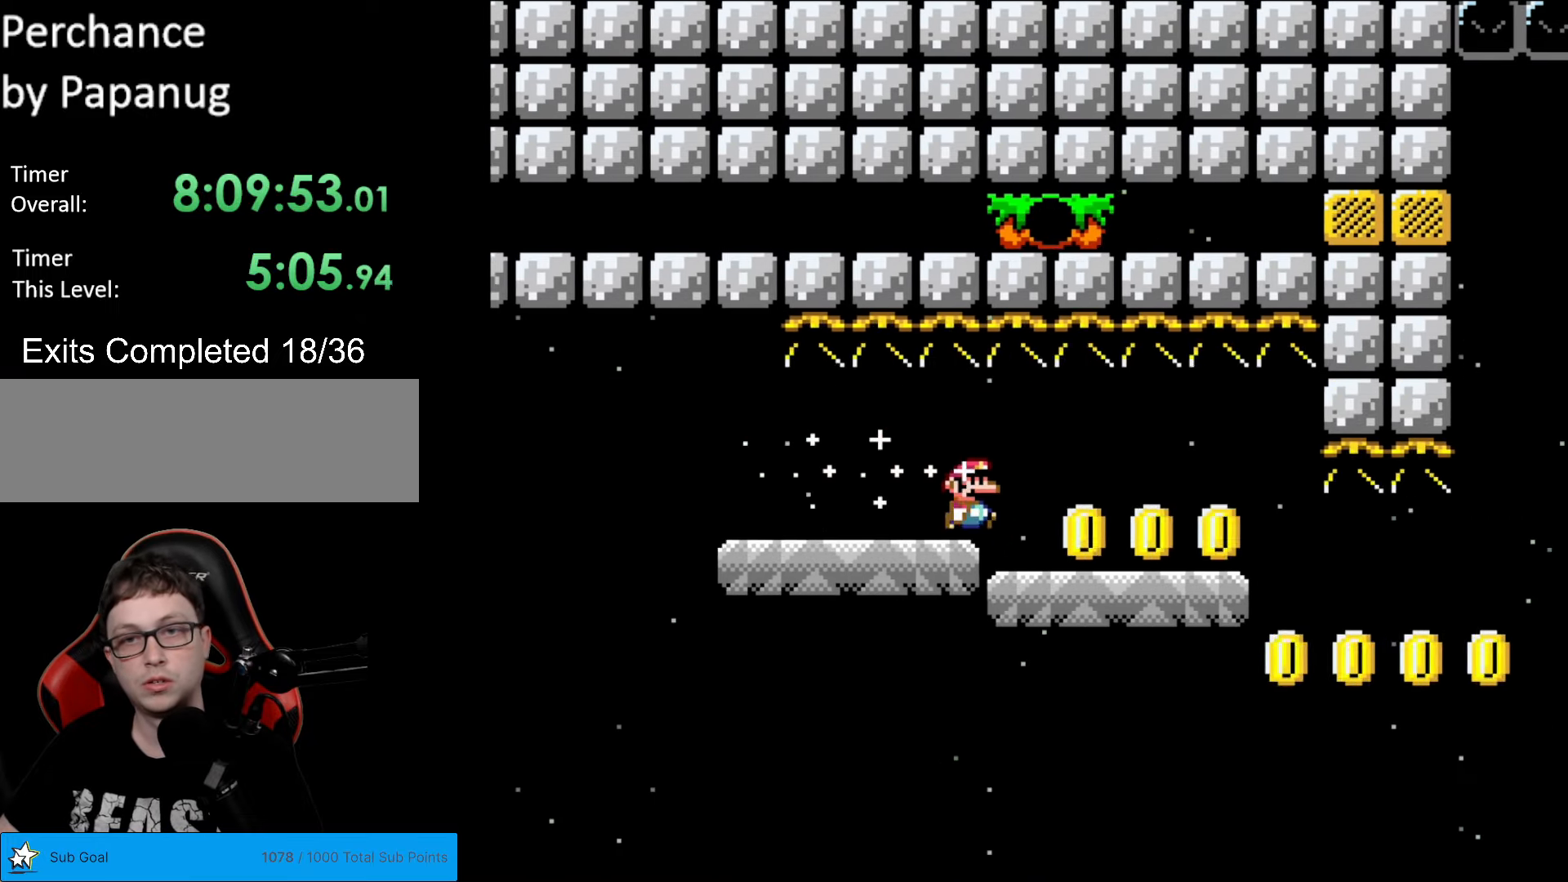
{"buttons": ["Y", "DPAD_RIGHT"], "events": []}
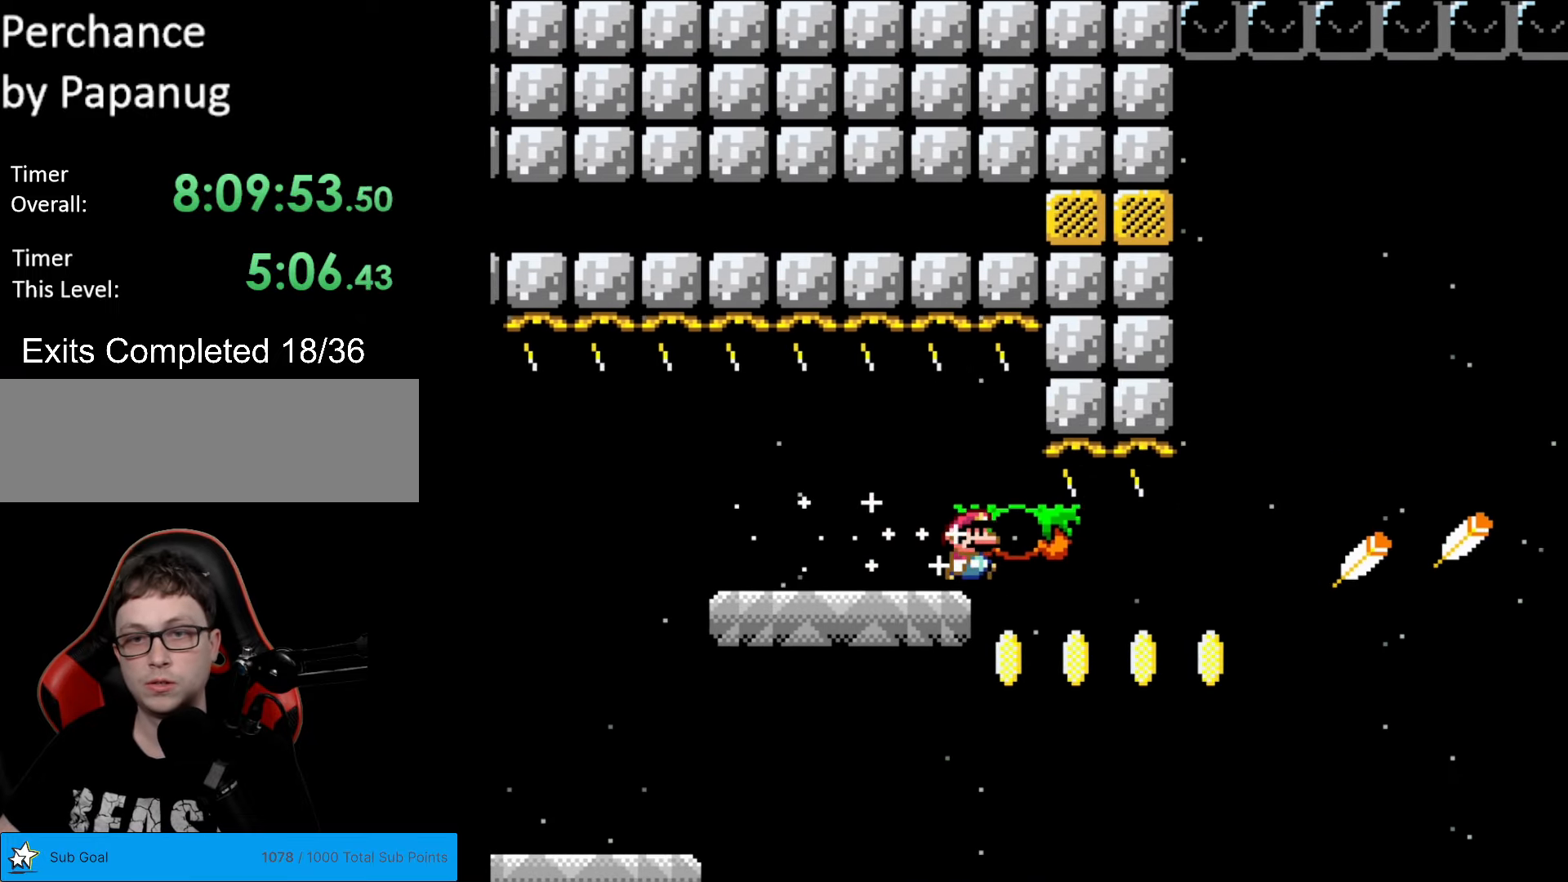
{"buttons": ["B", "Y", "DPAD_RIGHT"], "events": [[227, "B", "down"]]}
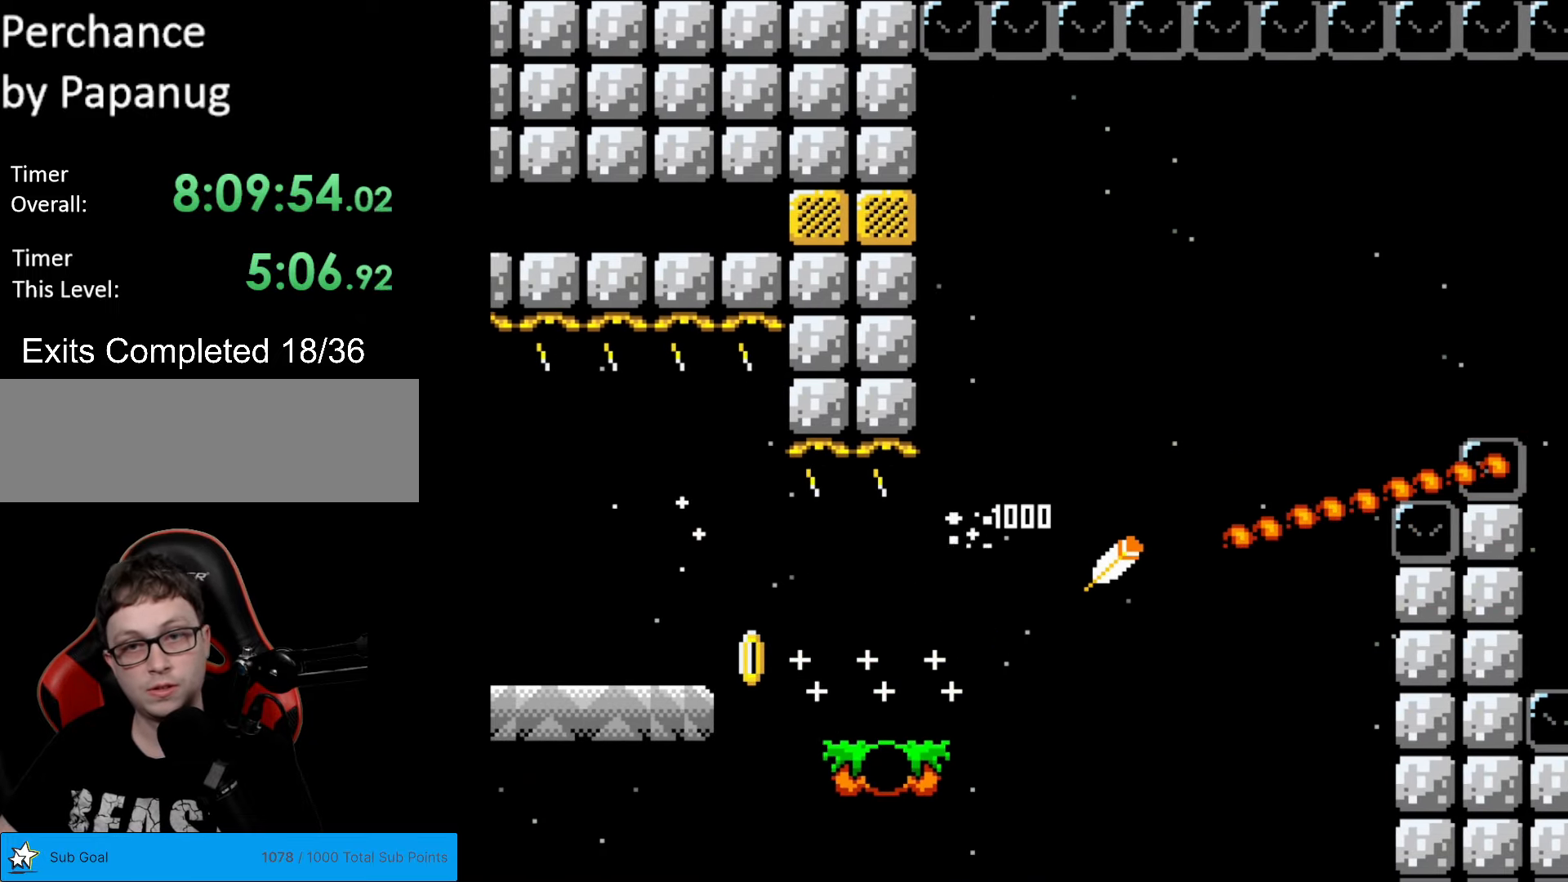
{"buttons": ["Y"], "events": [[437, "B", "up"], [437, "DPAD_RIGHT", "up"]]}
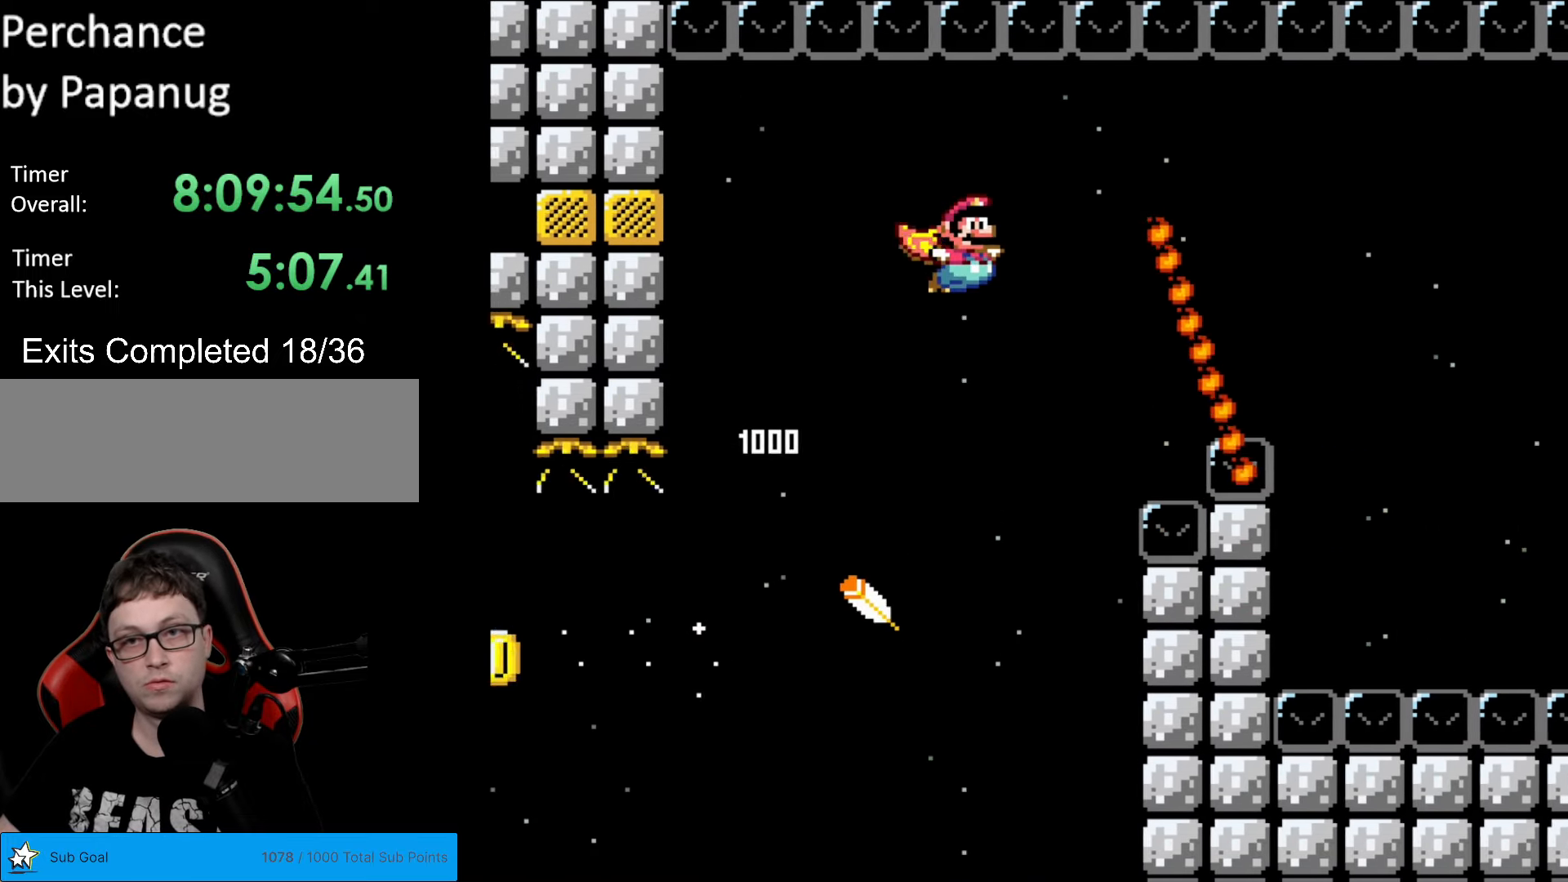
{"buttons": ["Y"], "events": []}
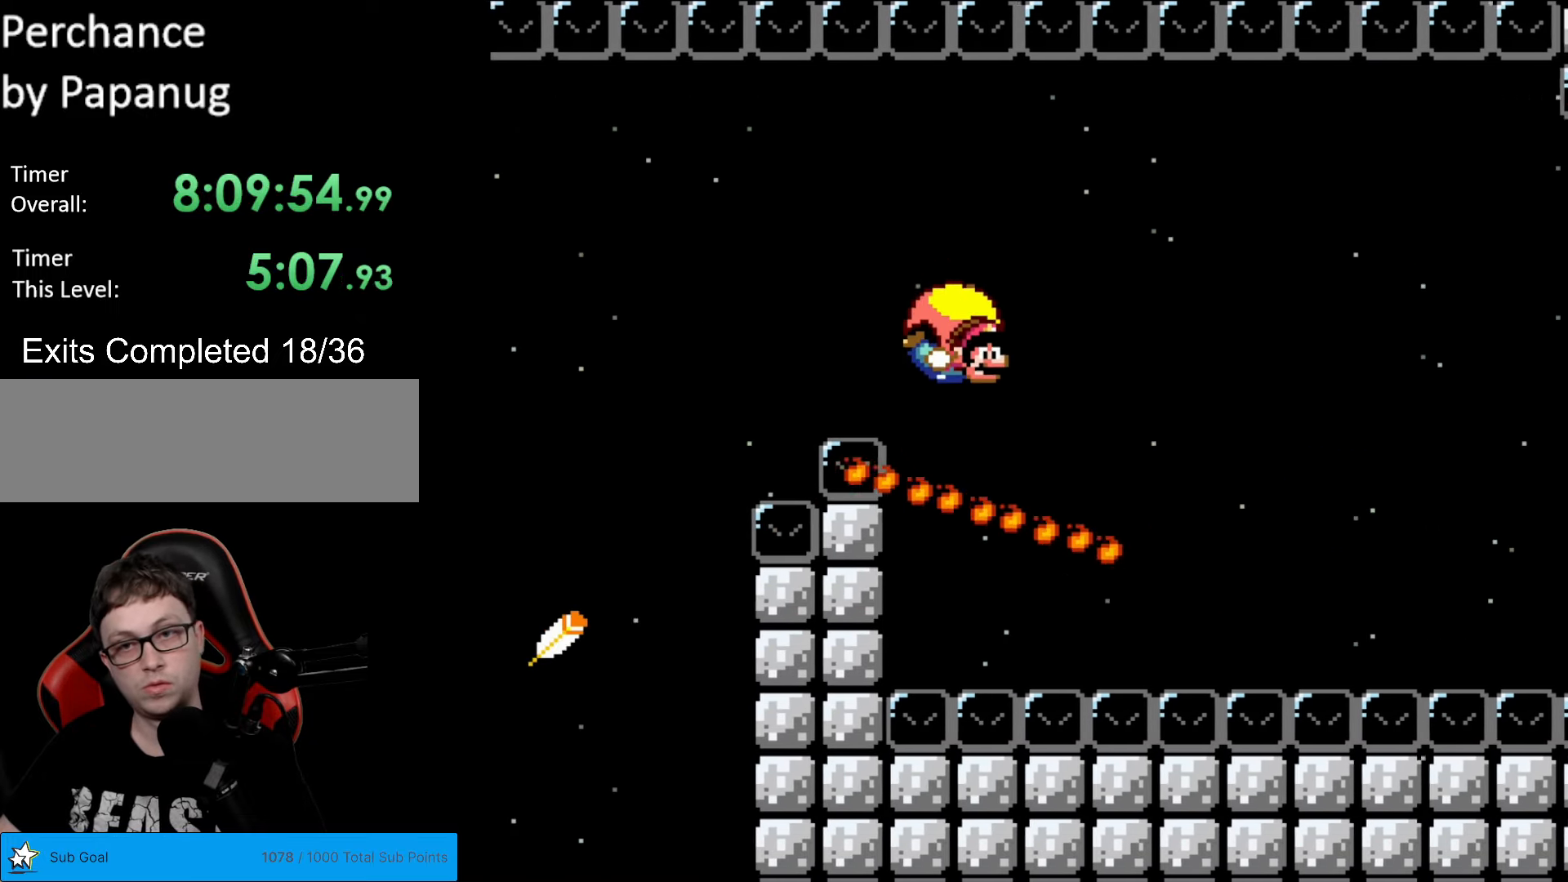
{"buttons": ["Y", "DPAD_LEFT"], "events": [[87, "DPAD_LEFT", "down"], [367, "B", "down"], [472, "B", "up"]]}
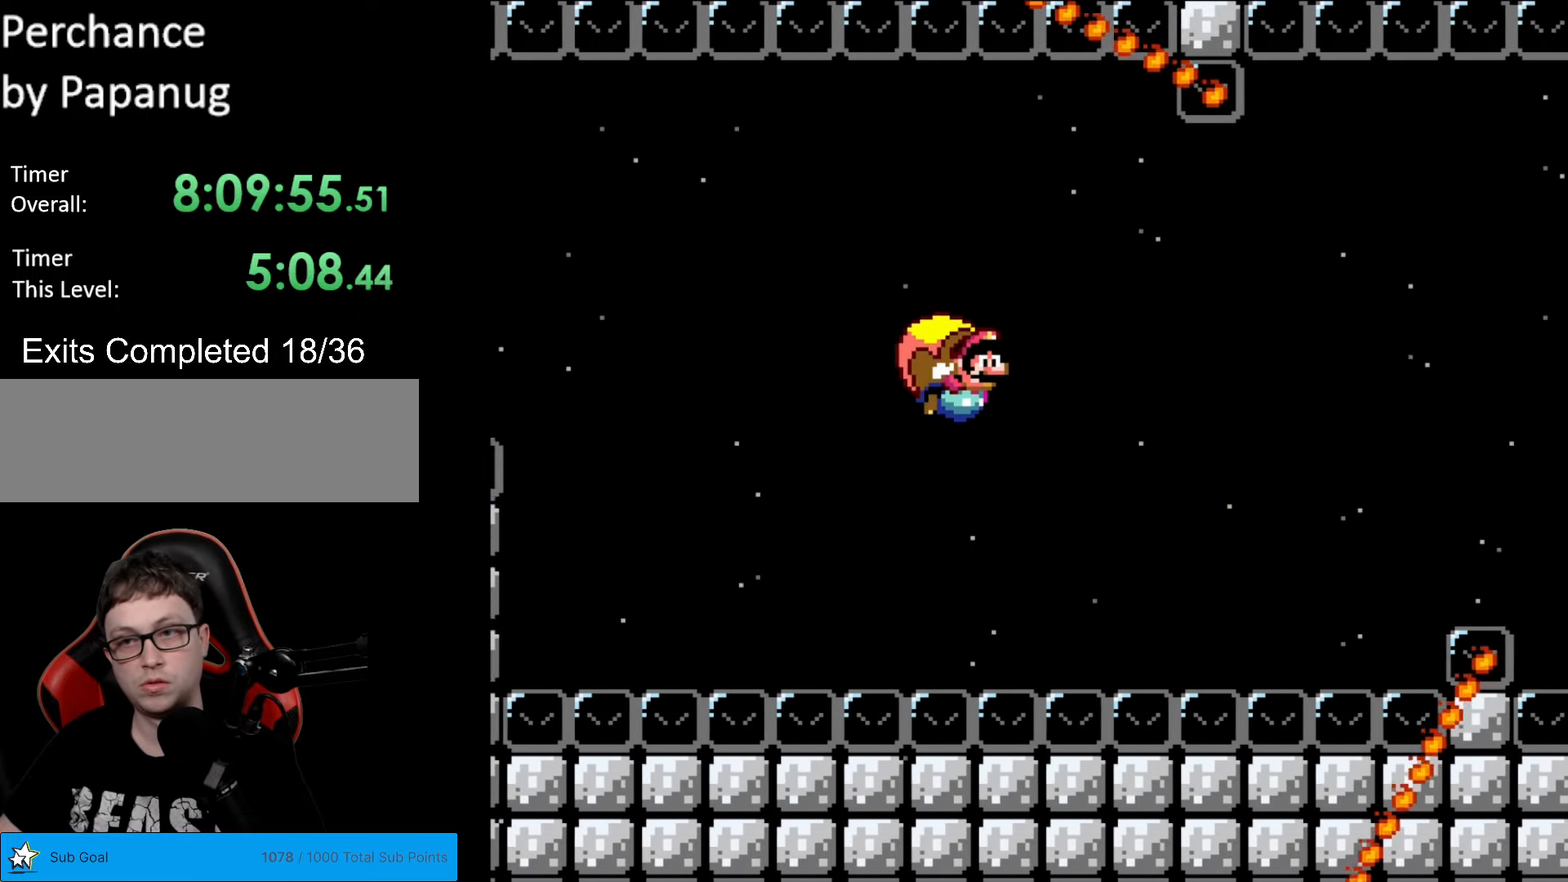
{"buttons": ["Y"], "events": [[35, "B", "down"], [122, "B", "up"], [210, "B", "down"], [332, "B", "up"], [385, "B", "down"], [472, "B", "up"], [472, "DPAD_LEFT", "up"]]}
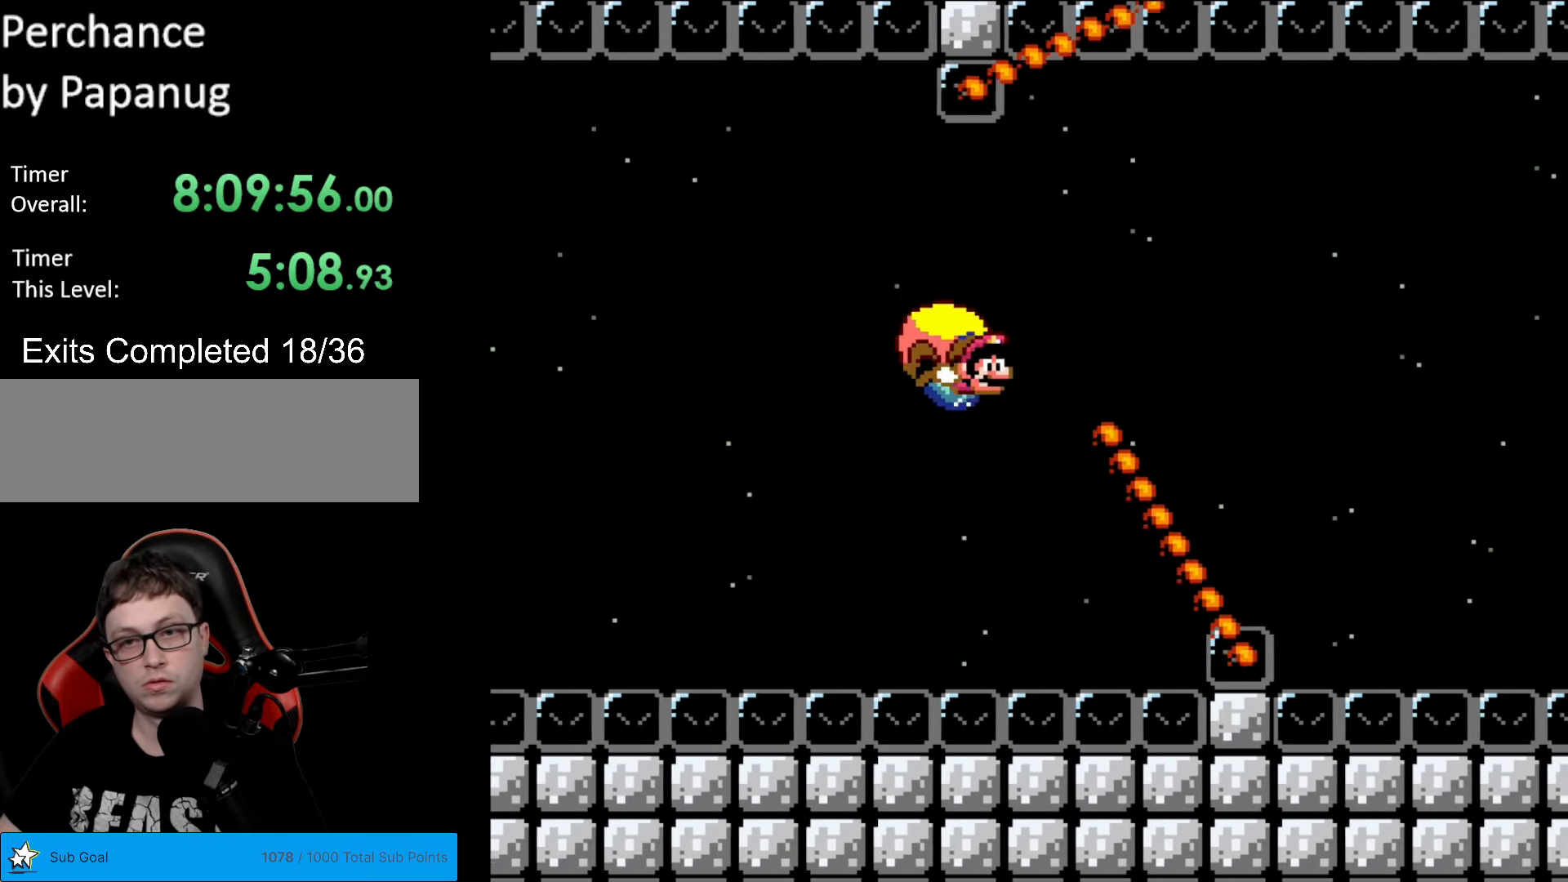
{"buttons": ["Y", "DPAD_LEFT"], "events": [[262, "DPAD_LEFT", "down"]]}
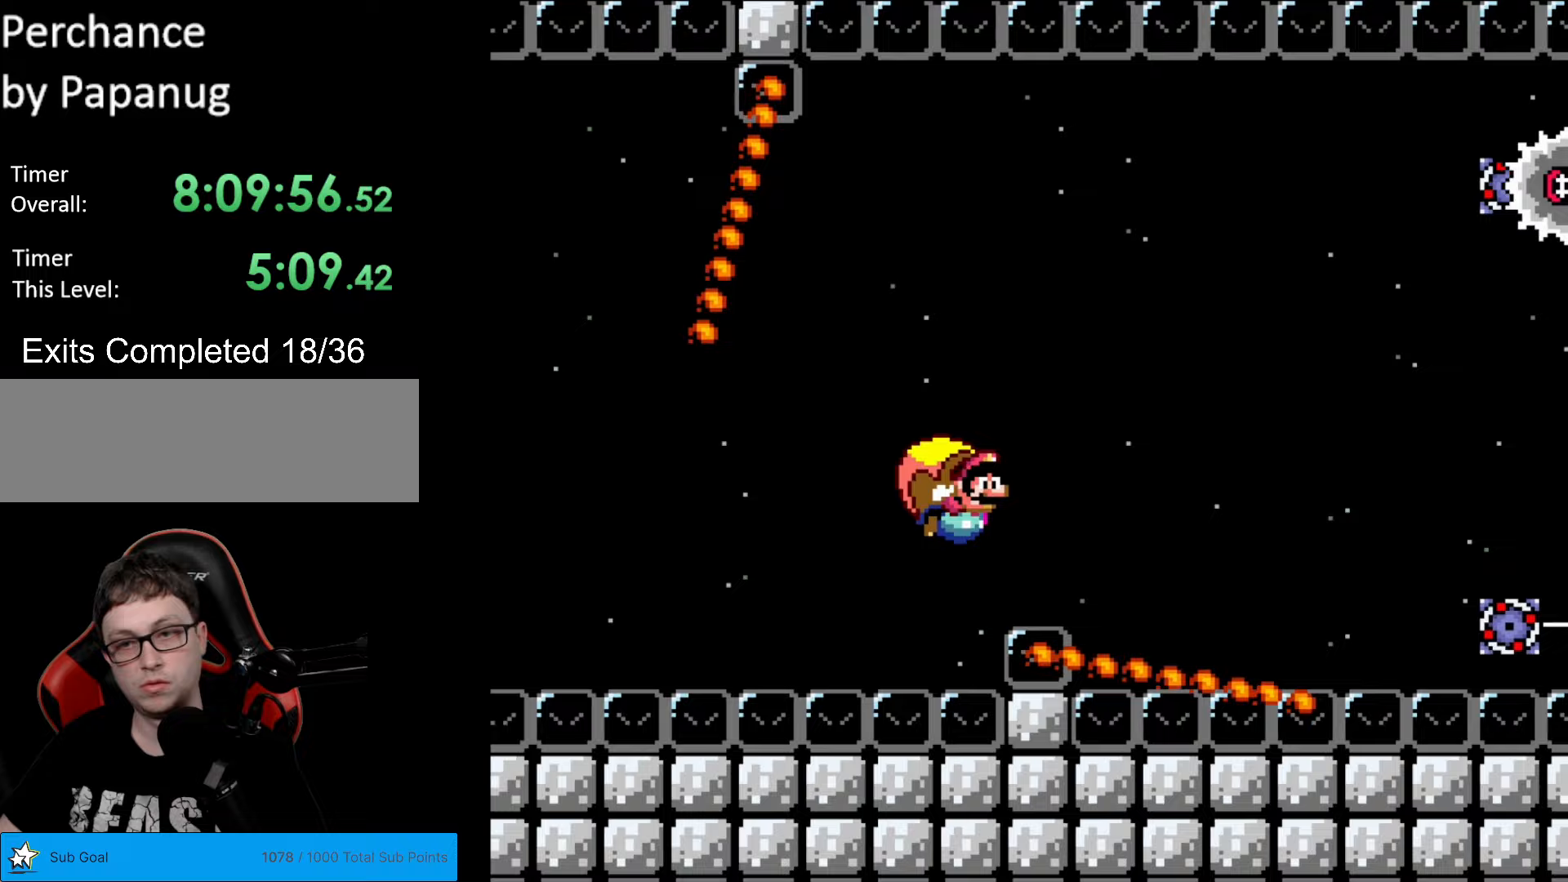
{"buttons": ["Y", "DPAD_LEFT"], "events": []}
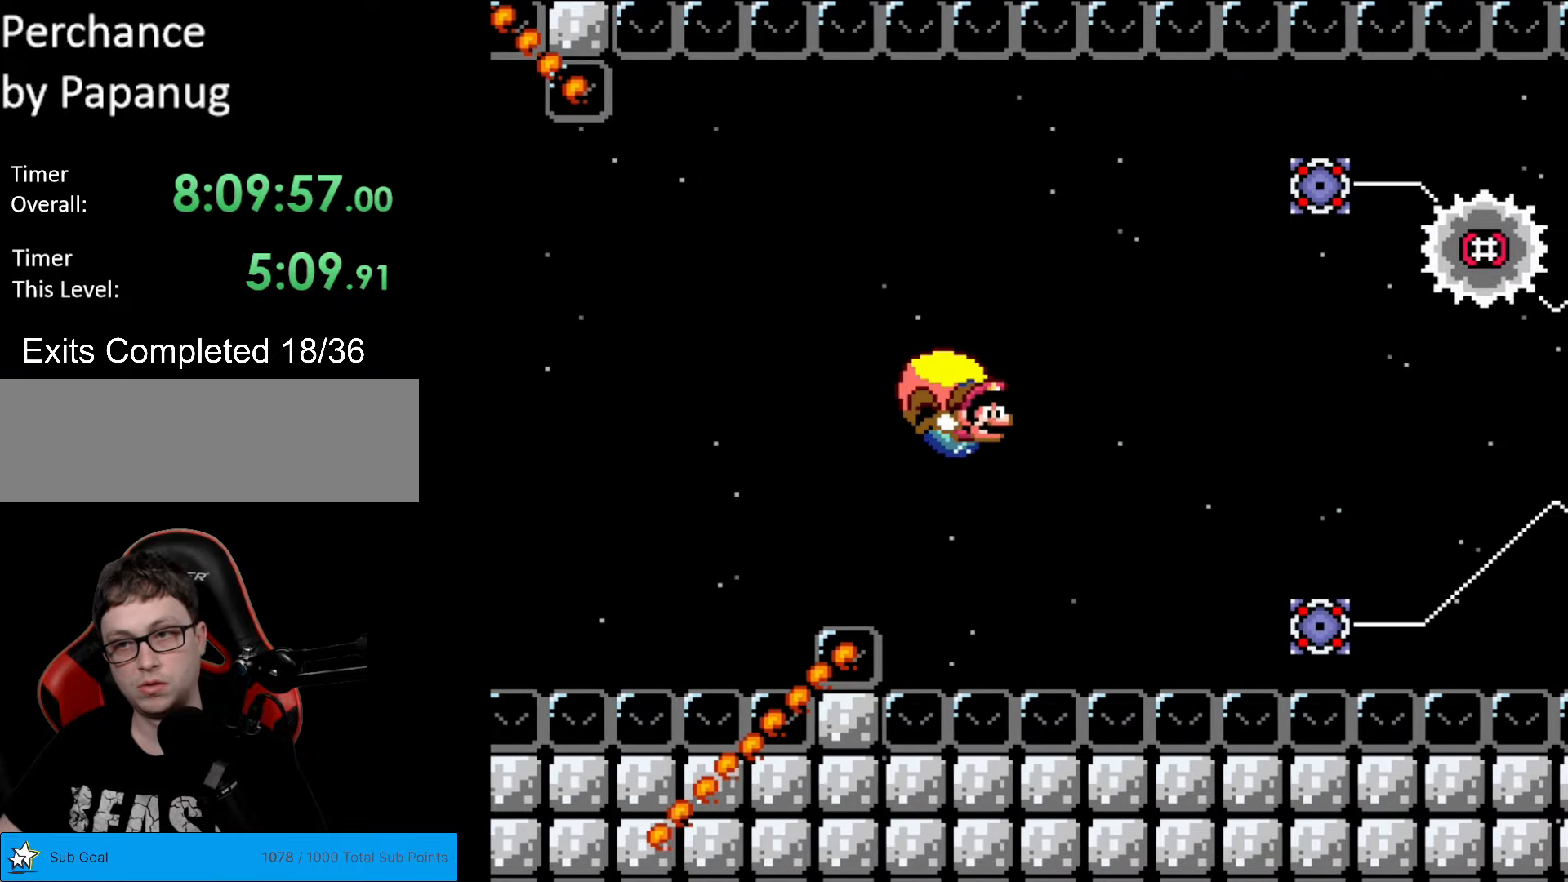
{"buttons": ["B", "Y", "DPAD_LEFT"], "events": [[35, "DPAD_LEFT", "up"], [245, "DPAD_LEFT", "down"], [507, "B", "down"]]}
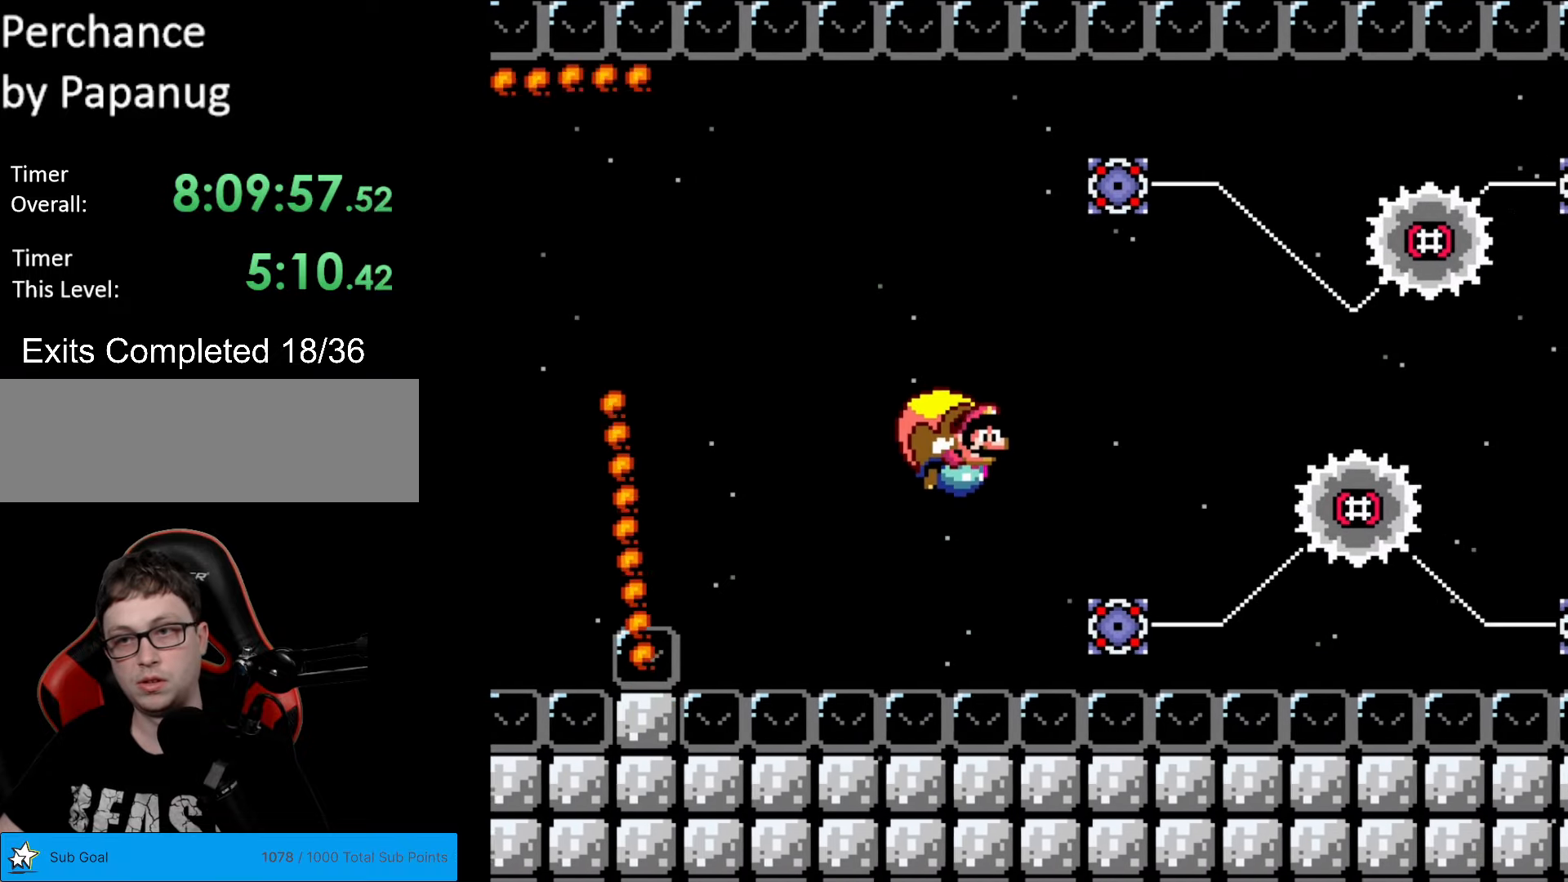
{"buttons": ["Y"], "events": [[227, "DPAD_LEFT", "up"], [245, "DPAD_RIGHT", "down"], [332, "B", "up"], [367, "DPAD_RIGHT", "up"]]}